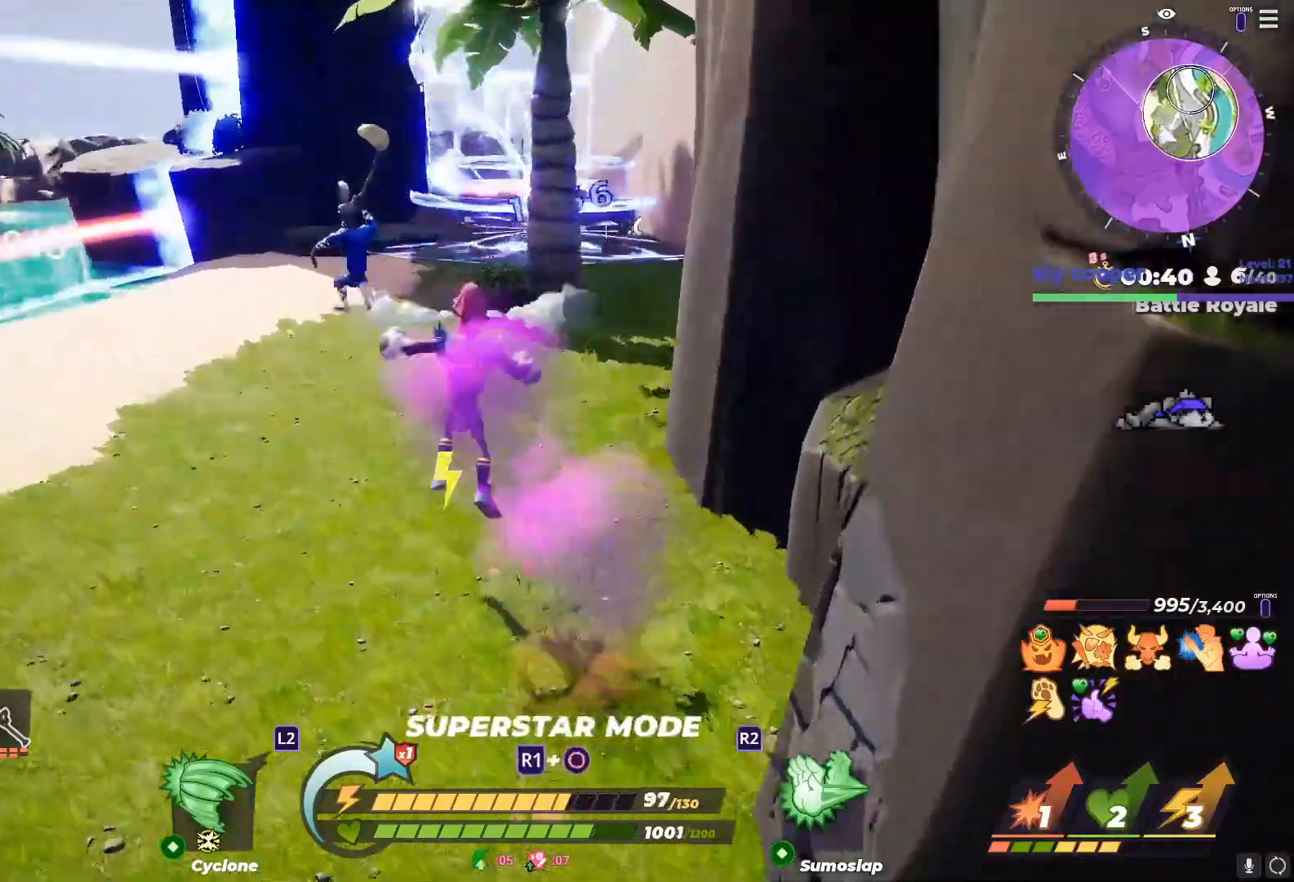
Gameplay with a controller (PlayStation layout); each line is a JSON object with the inputs held at the frame after it. "events" lists button and stick changes between this image and that frame as [ms after this image, input, new state], when the widget could be followed in between.
{"buttons": [], "left_stick": "center", "right_stick": "center", "events": [[50, "right_stick", "down-left"], [117, "right_stick", "center"], [167, "left_stick", "center"]]}
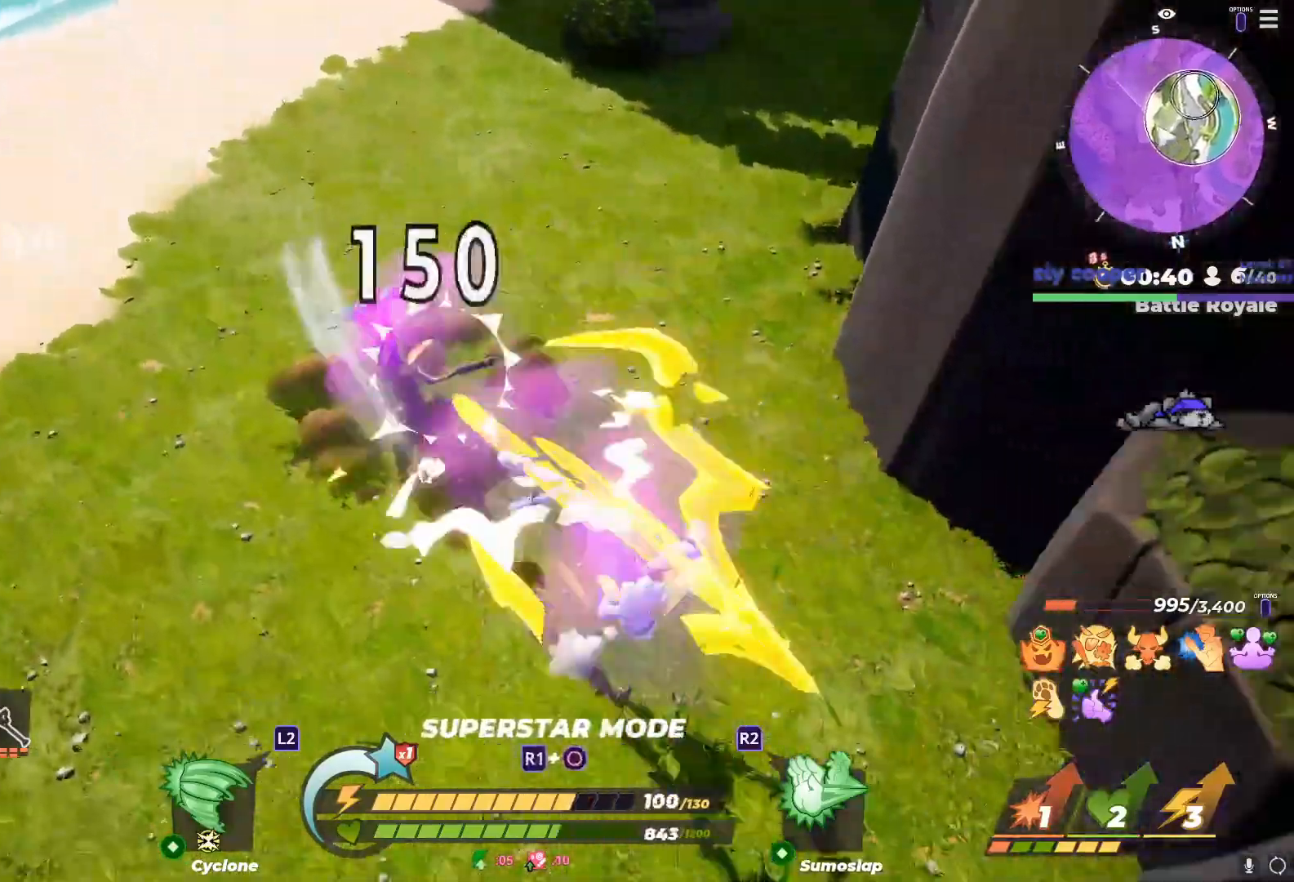
{"buttons": [], "left_stick": "left", "right_stick": "left", "events": [[150, "left_stick", "left"], [217, "right_stick", "up"], [317, "right_stick", "center"], [483, "right_stick", "left"]]}
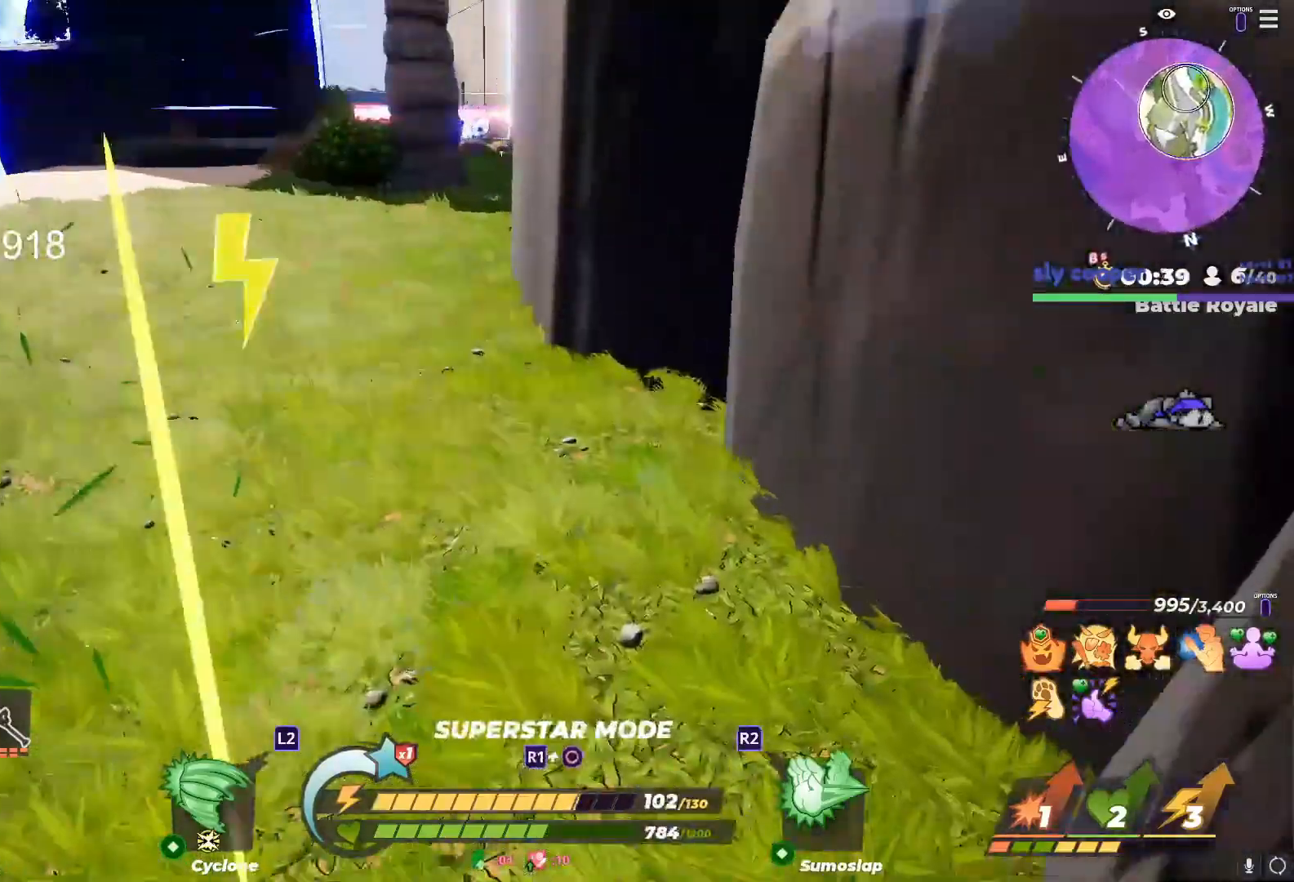
{"buttons": [], "left_stick": "up", "right_stick": "center", "events": [[83, "right_stick", "center"], [200, "left_stick", "up"]]}
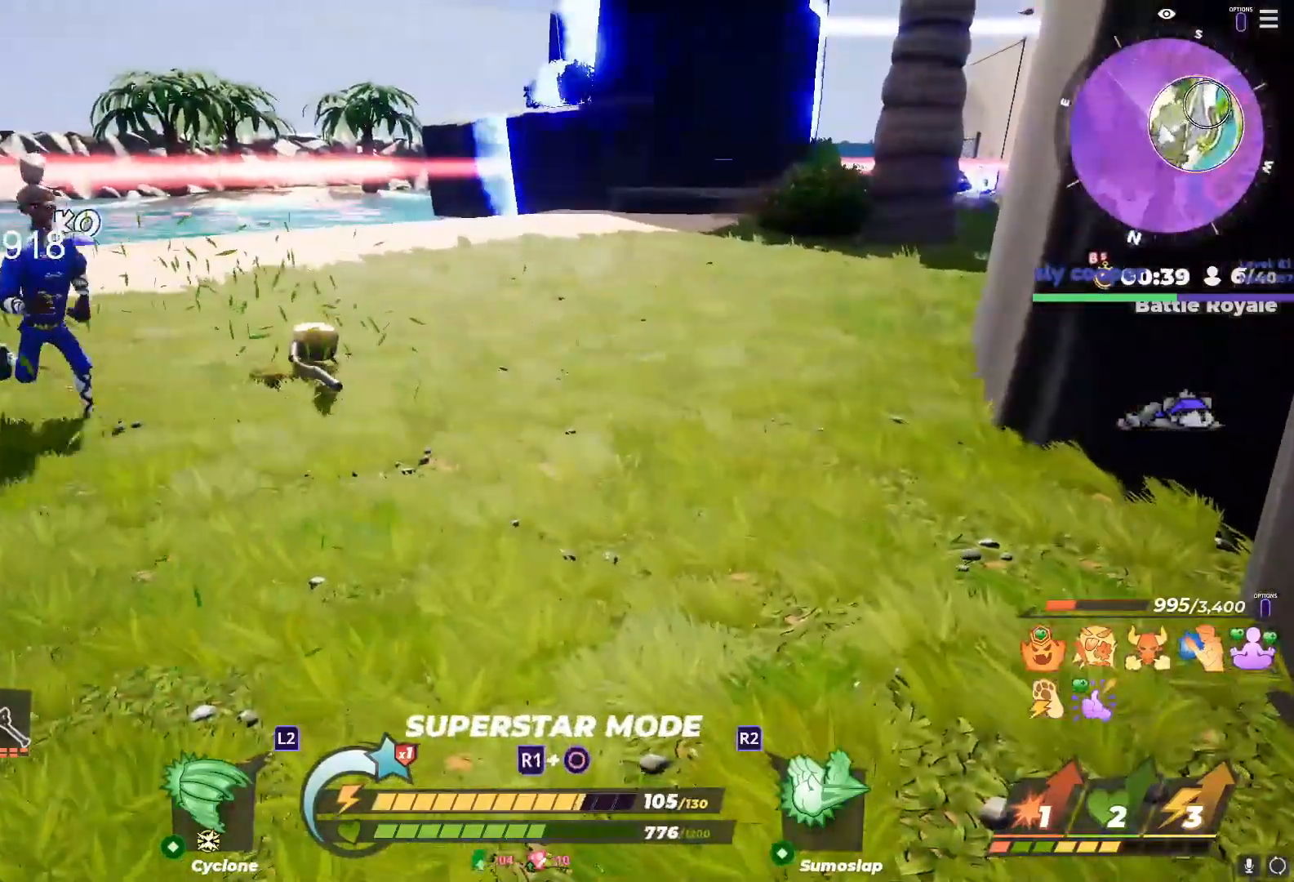
{"buttons": ["R1"], "left_stick": "down-right", "right_stick": "center", "events": [[33, "left_stick", "up-right"], [33, "right_stick", "right"], [383, "left_stick", "down-right"], [417, "right_stick", "center"], [450, "R1", "down"]]}
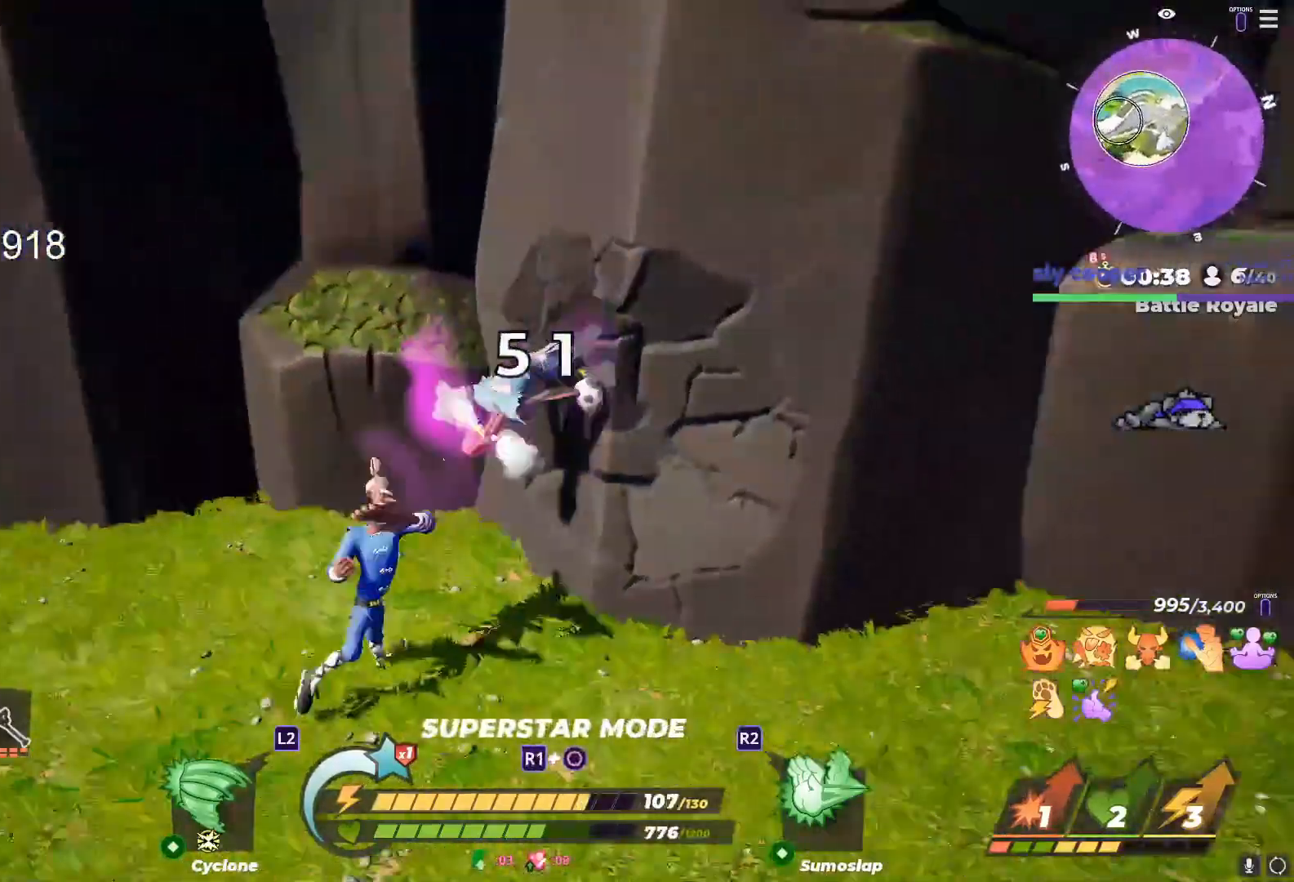
{"buttons": ["R1"], "left_stick": "down-right", "right_stick": "center", "events": []}
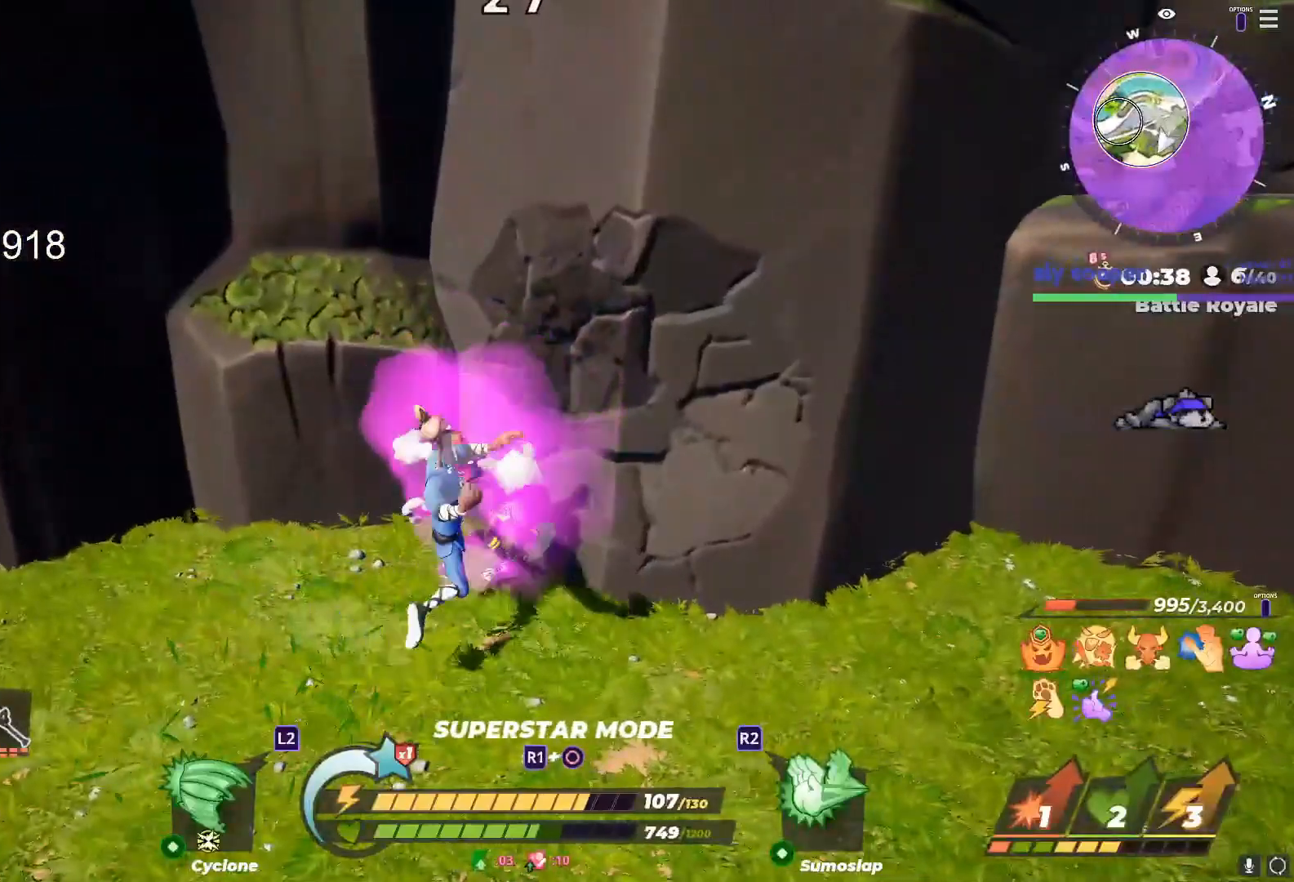
{"buttons": ["R1"], "left_stick": "down", "right_stick": "center", "events": [[133, "left_stick", "down"], [367, "left_stick", "center"], [500, "left_stick", "down"]]}
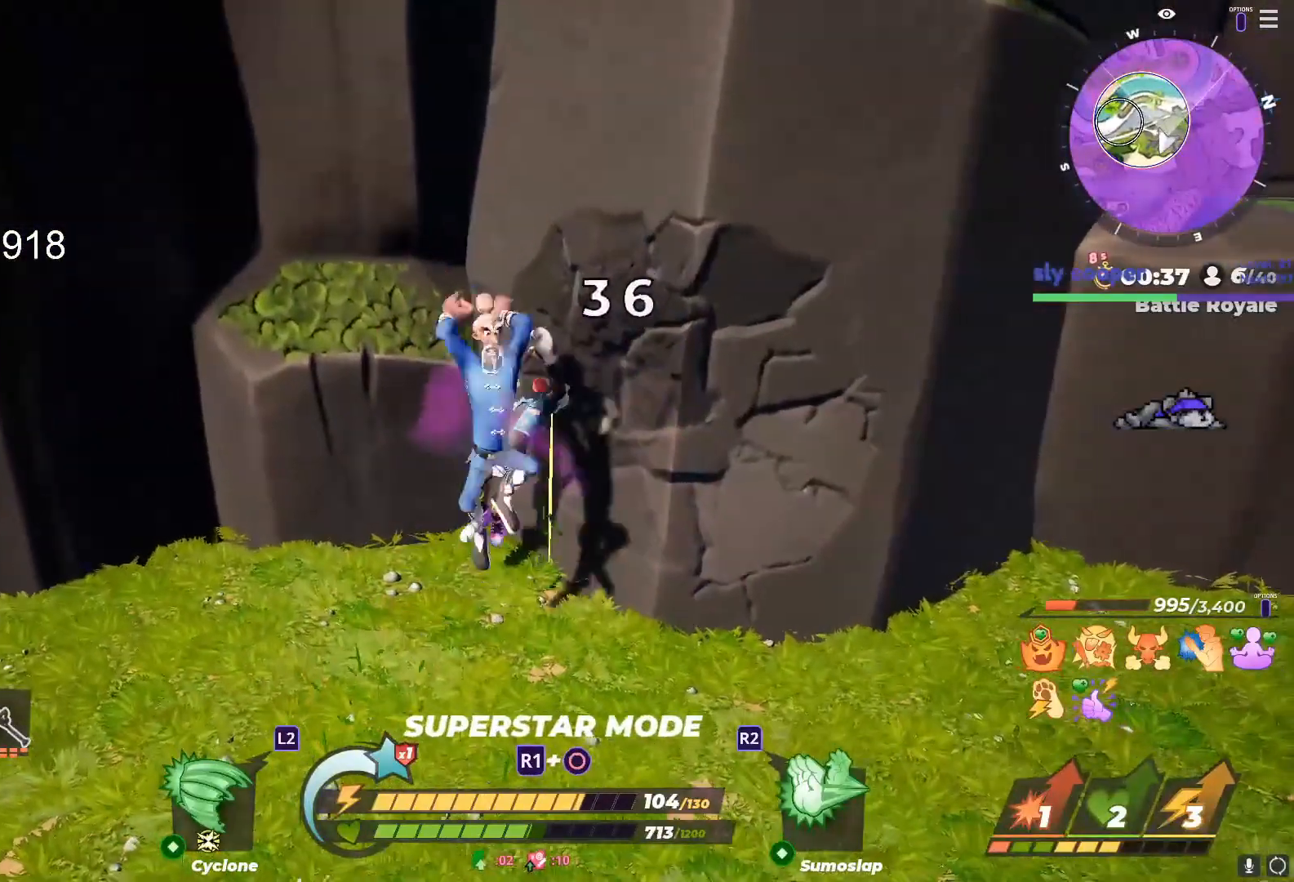
{"buttons": [], "left_stick": "down", "right_stick": "center", "events": [[283, "R1", "up"]]}
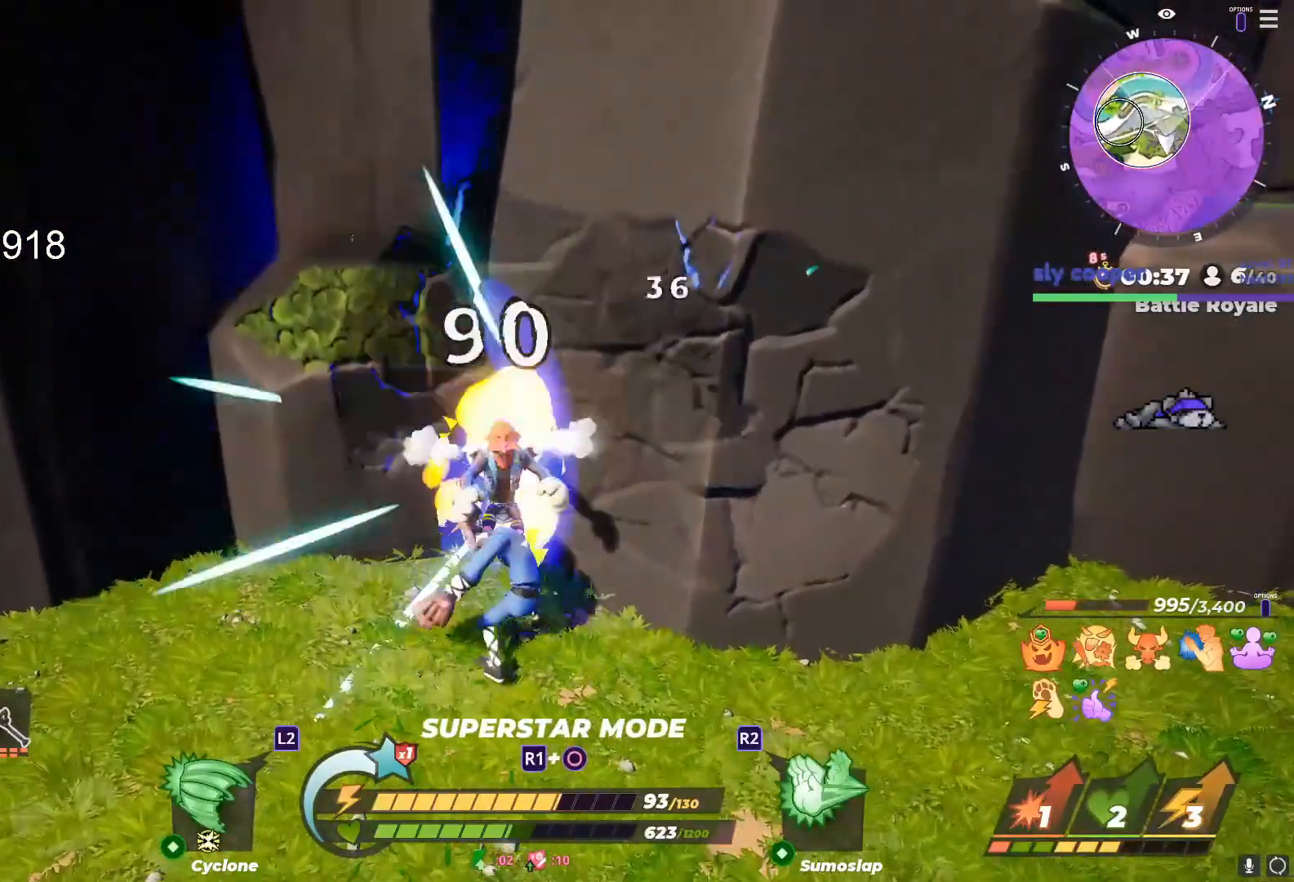
{"buttons": [], "left_stick": "center", "right_stick": "center", "events": [[467, "left_stick", "center"]]}
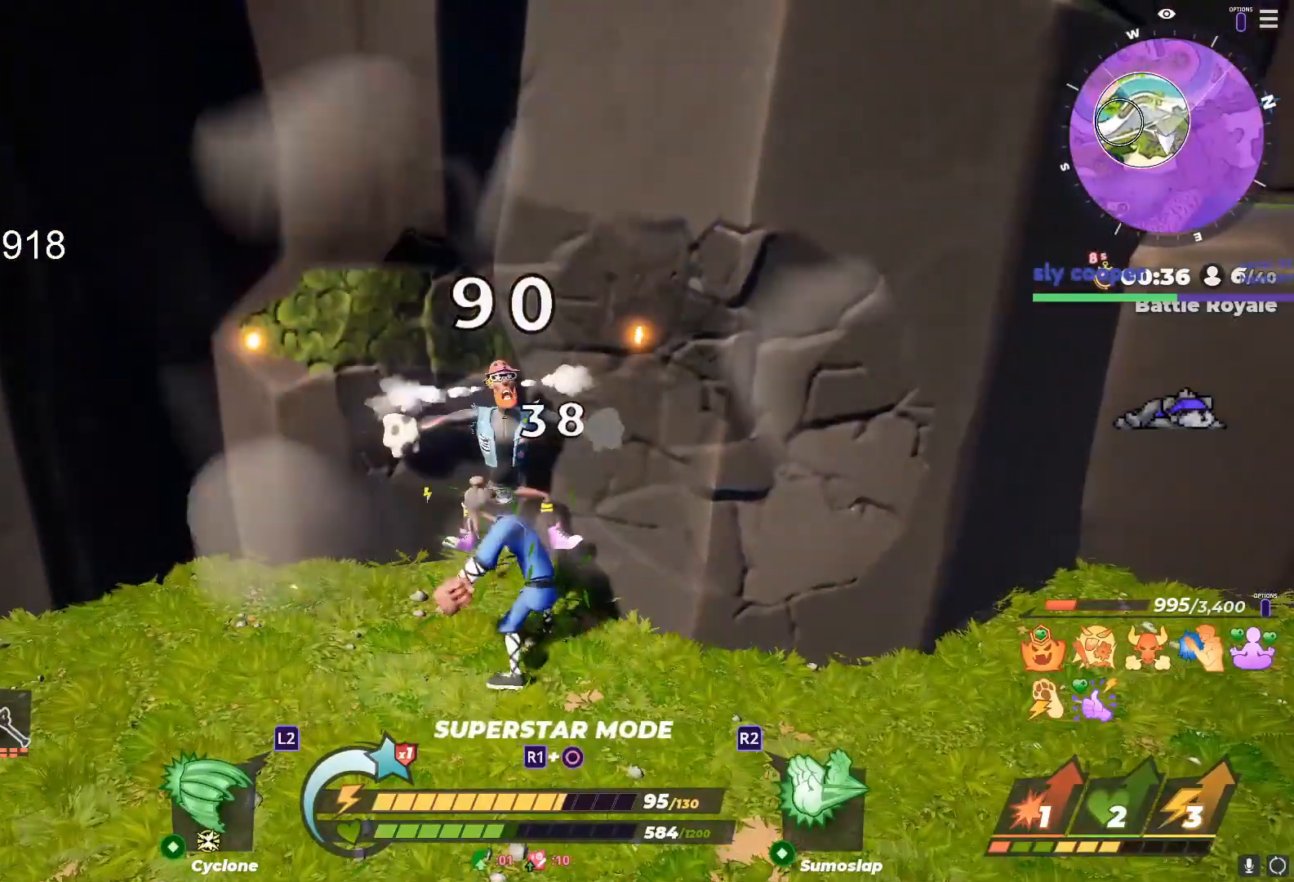
{"buttons": [], "left_stick": "right", "right_stick": "center", "events": [[200, "left_stick", "right"], [217, "right_stick", "up-left"], [283, "right_stick", "center"]]}
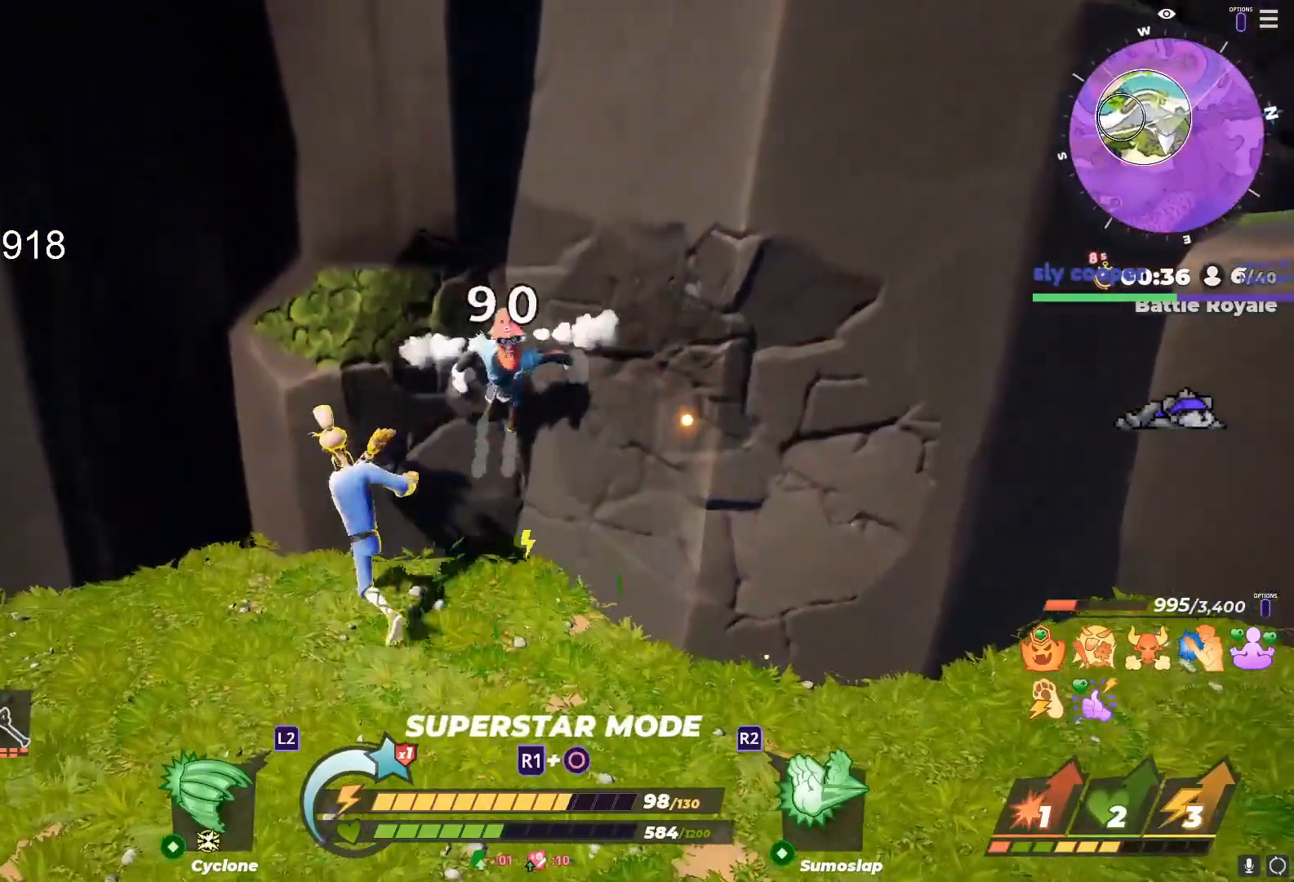
{"buttons": [], "left_stick": "center", "right_stick": "center", "events": [[217, "right_stick", "up"], [267, "left_stick", "down-right"], [283, "right_stick", "center"], [400, "left_stick", "center"]]}
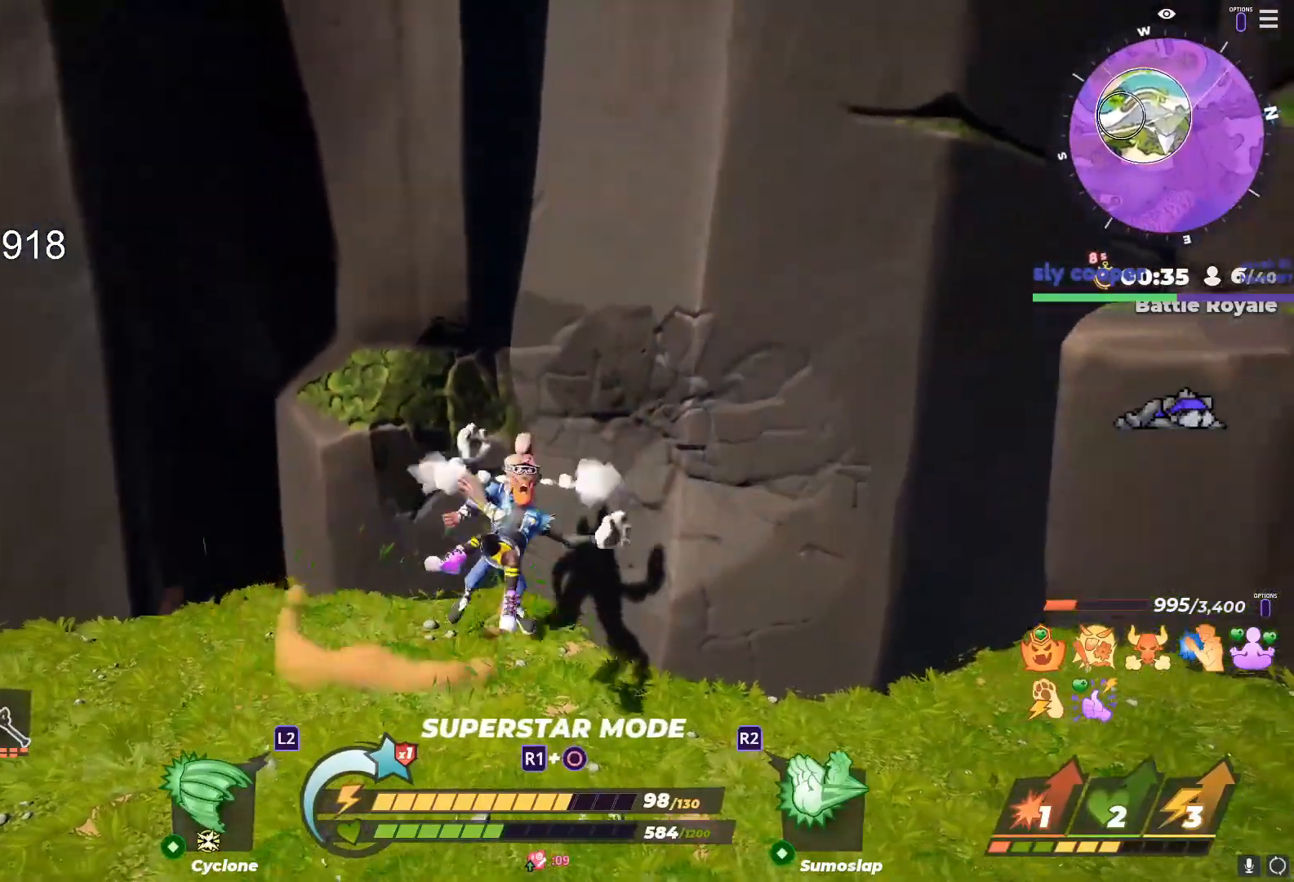
{"buttons": ["R1"], "left_stick": "down", "right_stick": "center", "events": [[17, "left_stick", "down-right"], [83, "R1", "down"], [350, "left_stick", "down"]]}
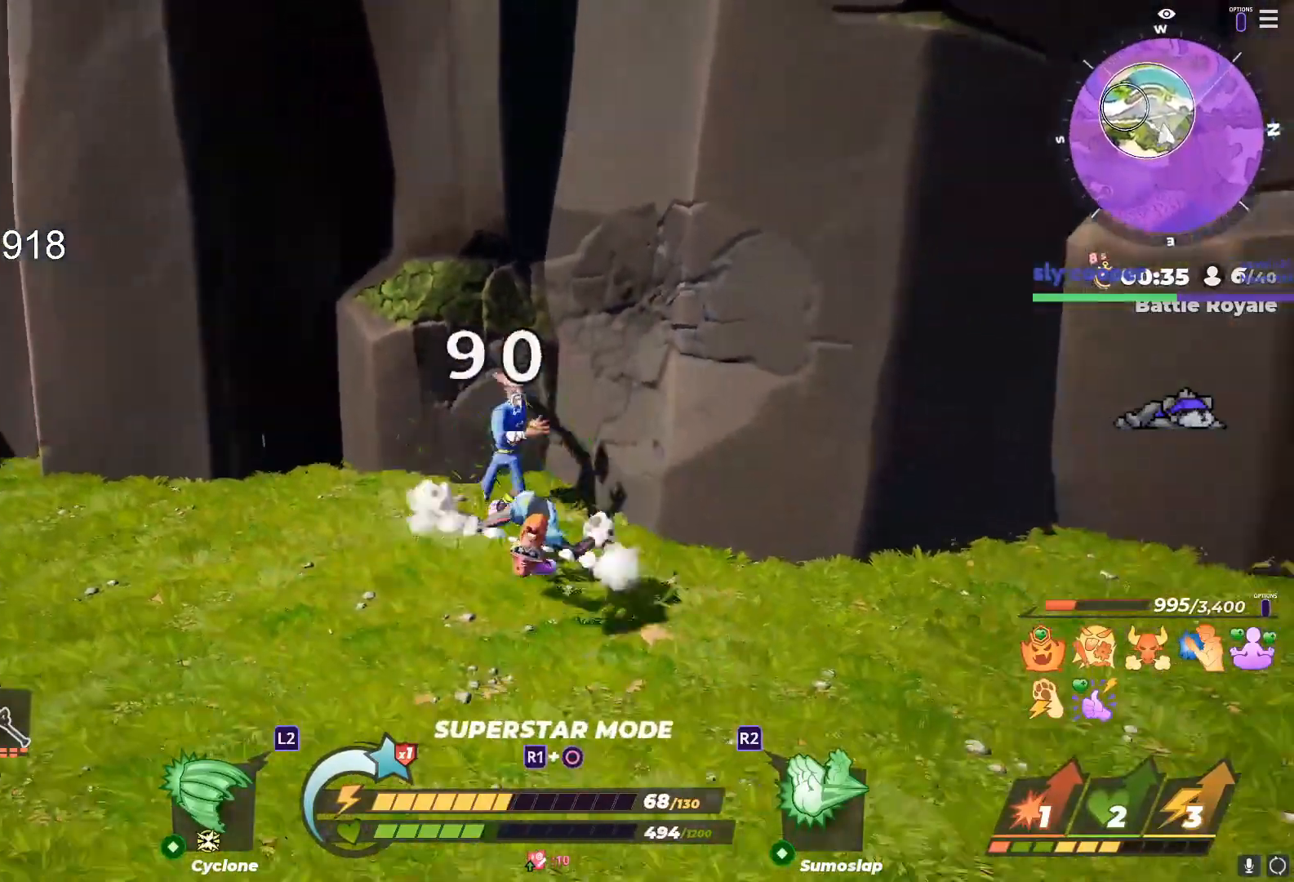
{"buttons": [], "left_stick": "down-left", "right_stick": "center", "events": [[67, "R1", "up"], [500, "left_stick", "down-left"]]}
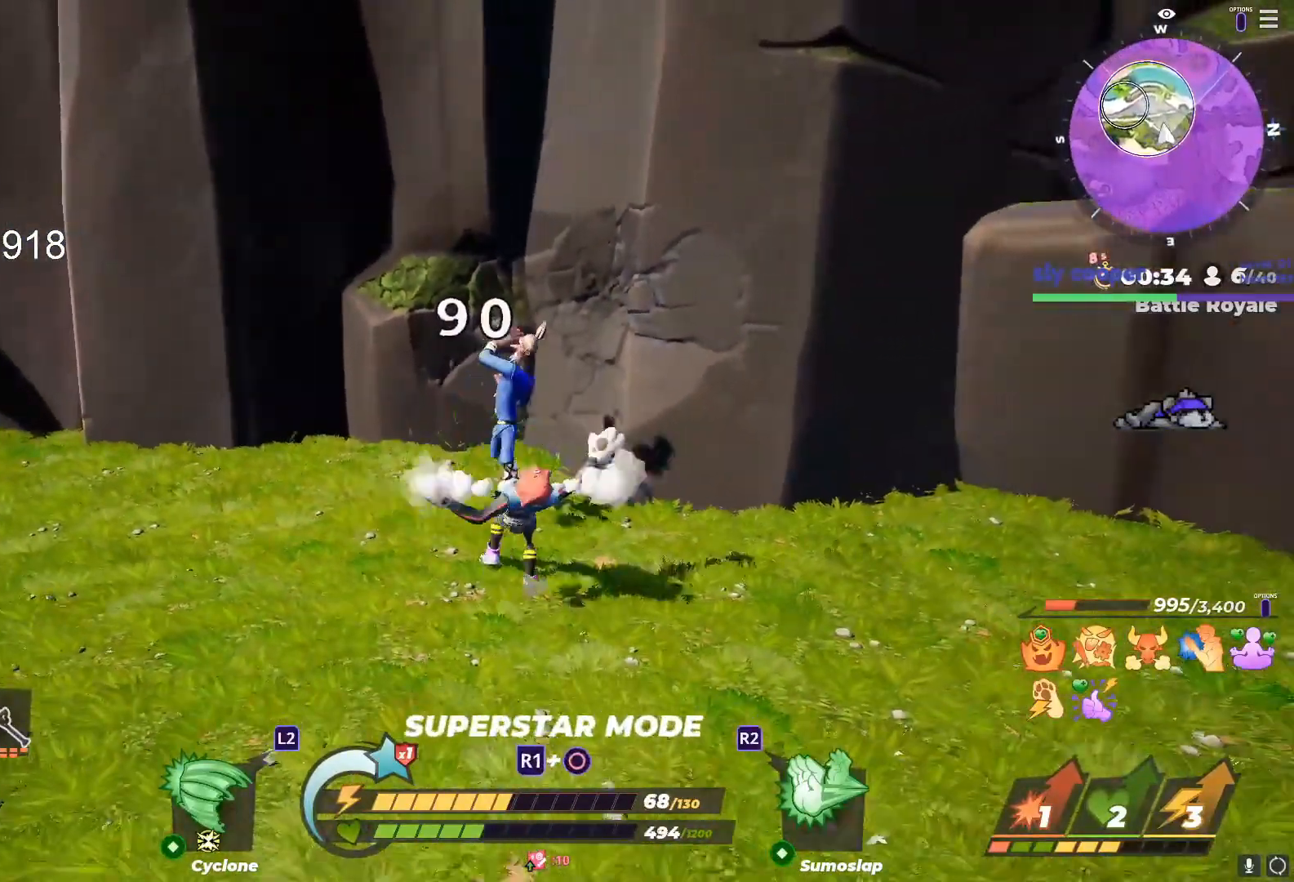
{"buttons": ["R1"], "left_stick": "down", "right_stick": "center", "events": [[250, "left_stick", "center"], [367, "R1", "down"], [400, "left_stick", "down-right"], [500, "left_stick", "down"]]}
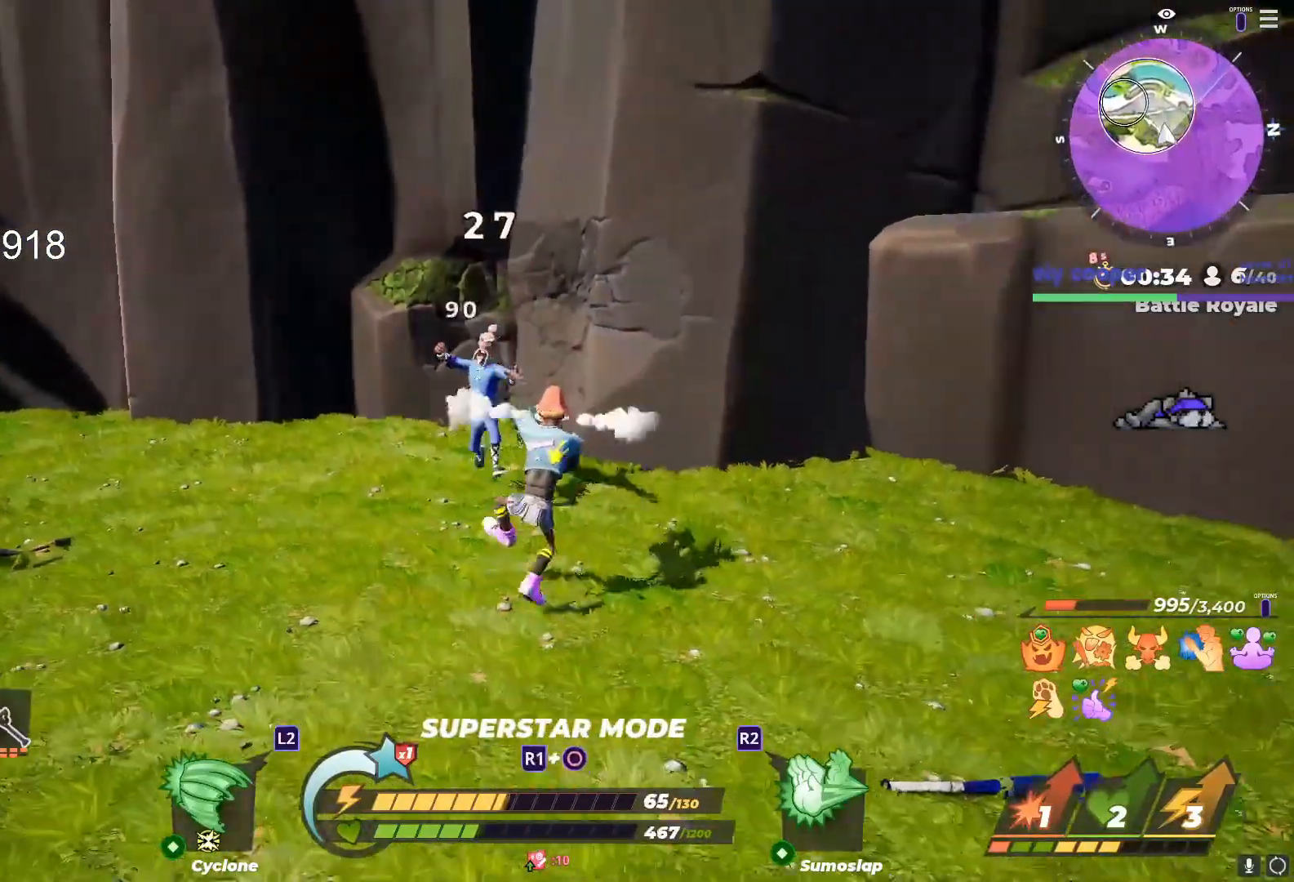
{"buttons": ["R1"], "left_stick": "down", "right_stick": "center", "events": []}
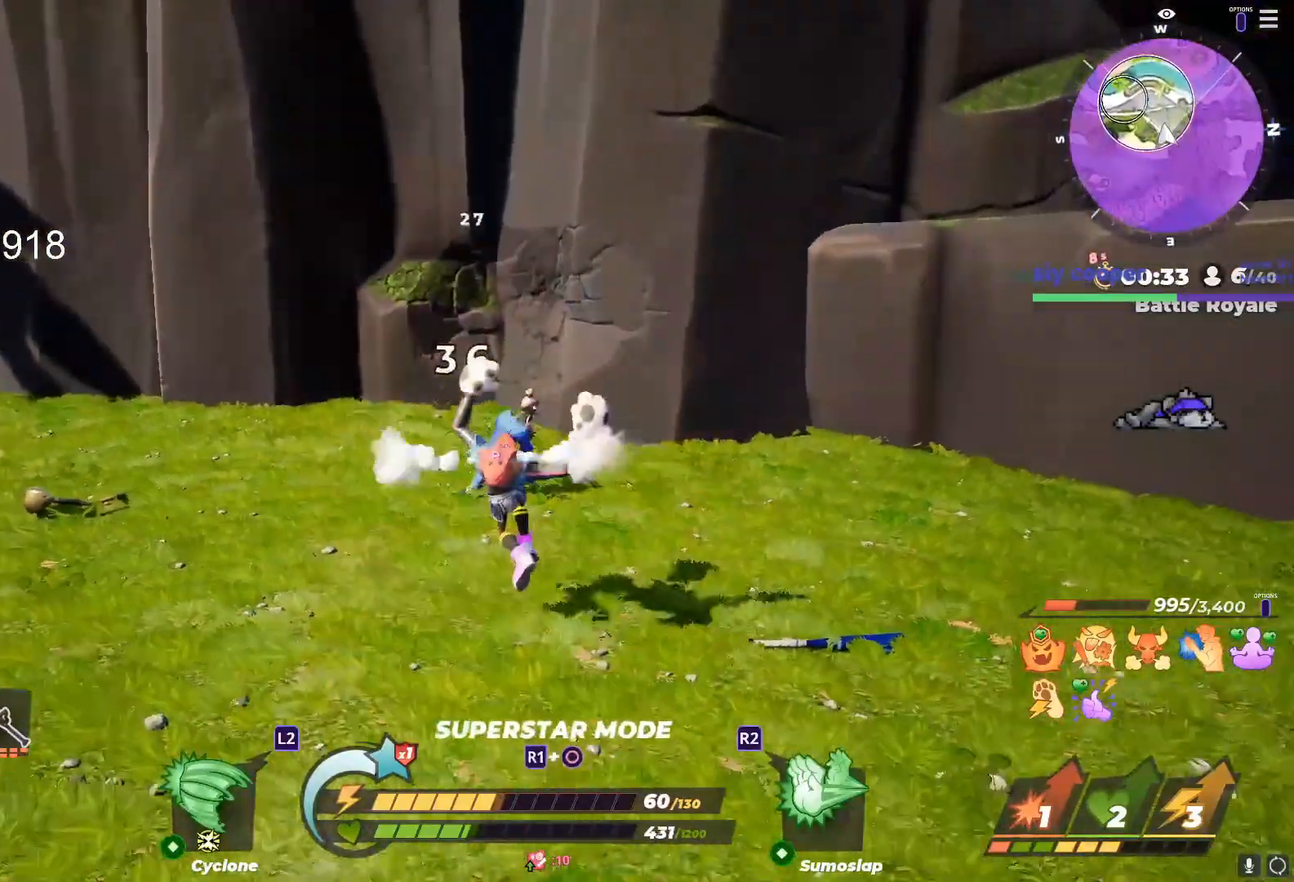
{"buttons": ["R1"], "left_stick": "center", "right_stick": "center", "events": [[467, "left_stick", "center"]]}
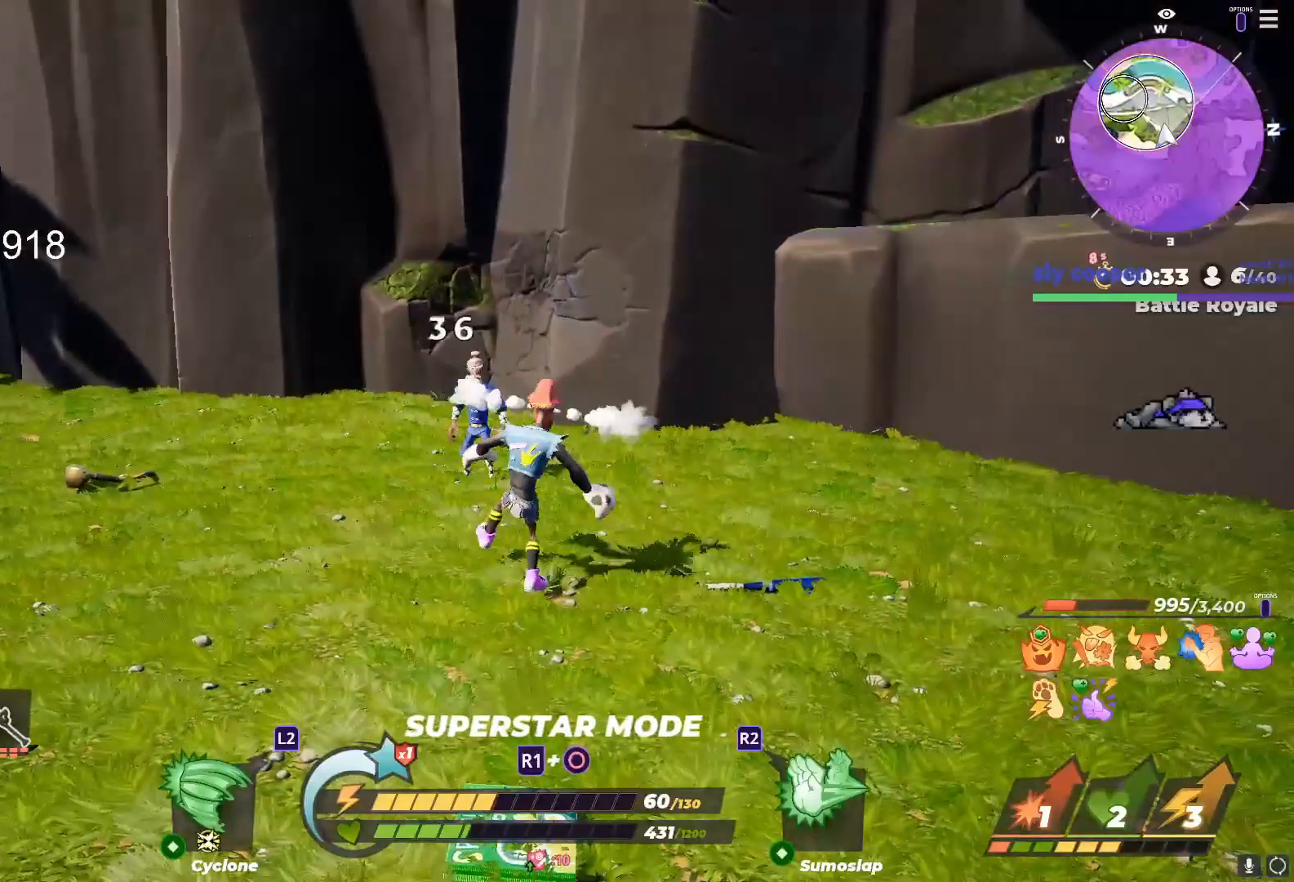
{"buttons": ["R1"], "left_stick": "center", "right_stick": "center", "events": [[267, "left_stick", "down"], [400, "left_stick", "center"]]}
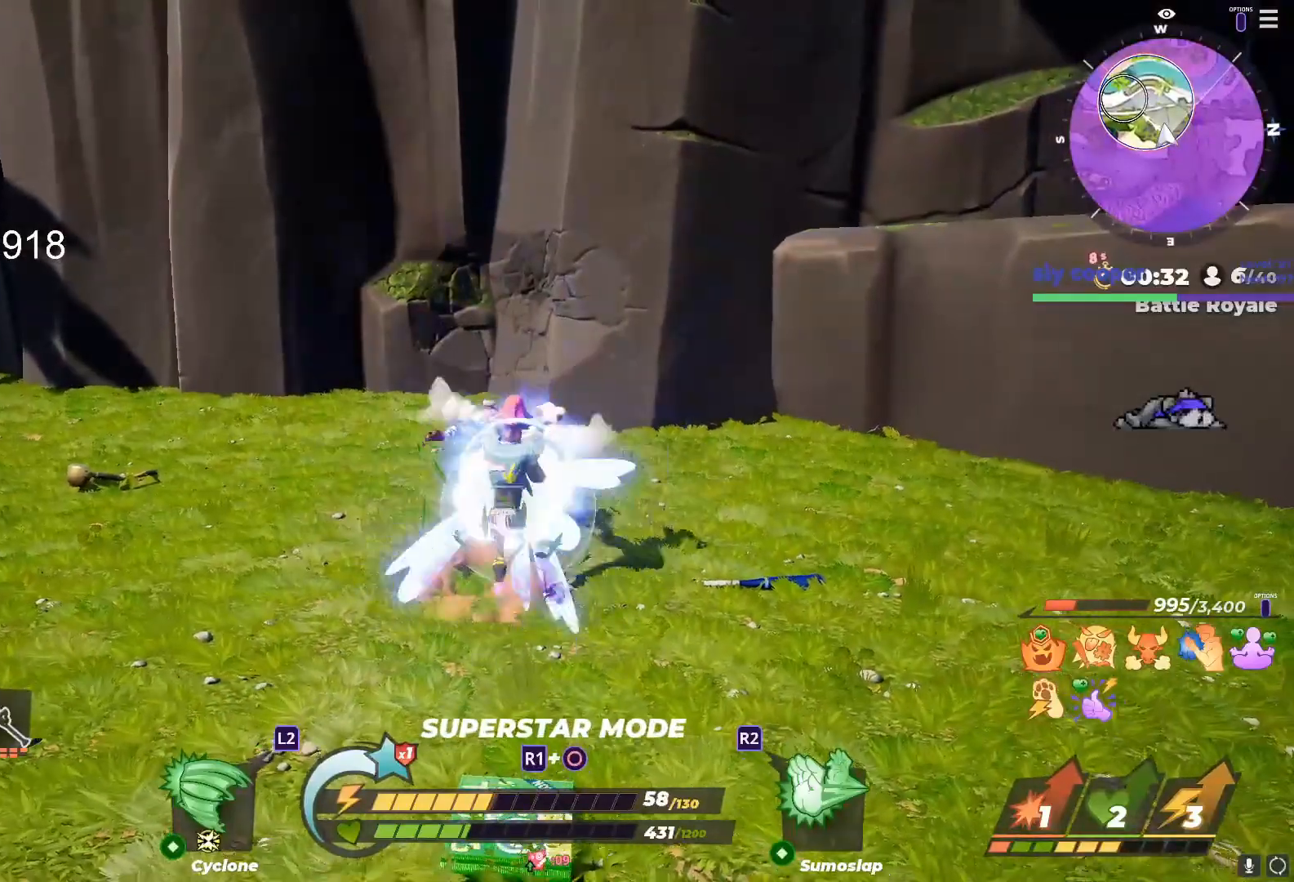
{"buttons": ["R1"], "left_stick": "up", "right_stick": "center", "events": [[17, "left_stick", "left"], [167, "left_stick", "right"], [267, "left_stick", "down-left"], [417, "left_stick", "center"], [483, "left_stick", "up"]]}
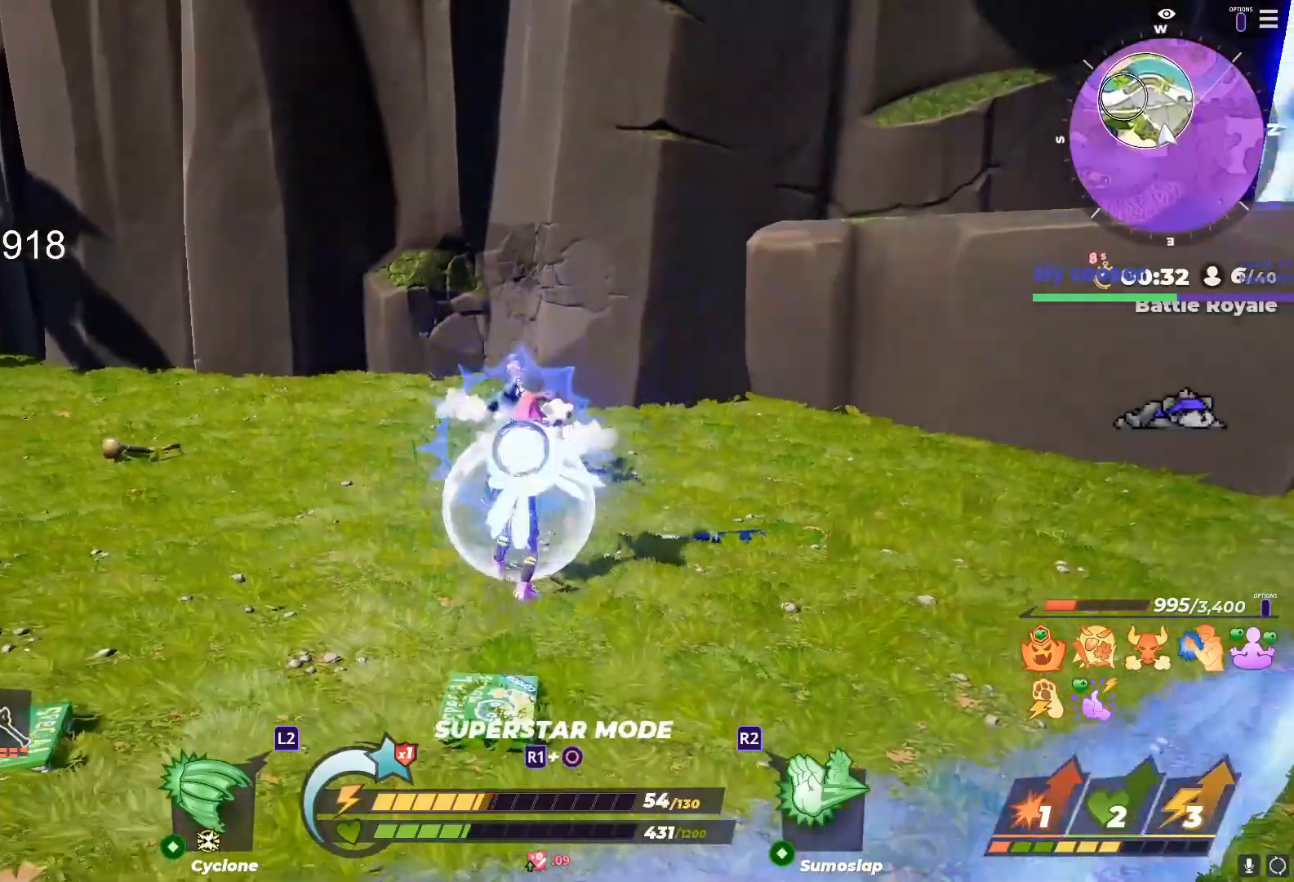
{"buttons": [], "left_stick": "up-left", "right_stick": "center", "events": [[100, "left_stick", "center"], [200, "left_stick", "up-left"], [450, "R1", "up"]]}
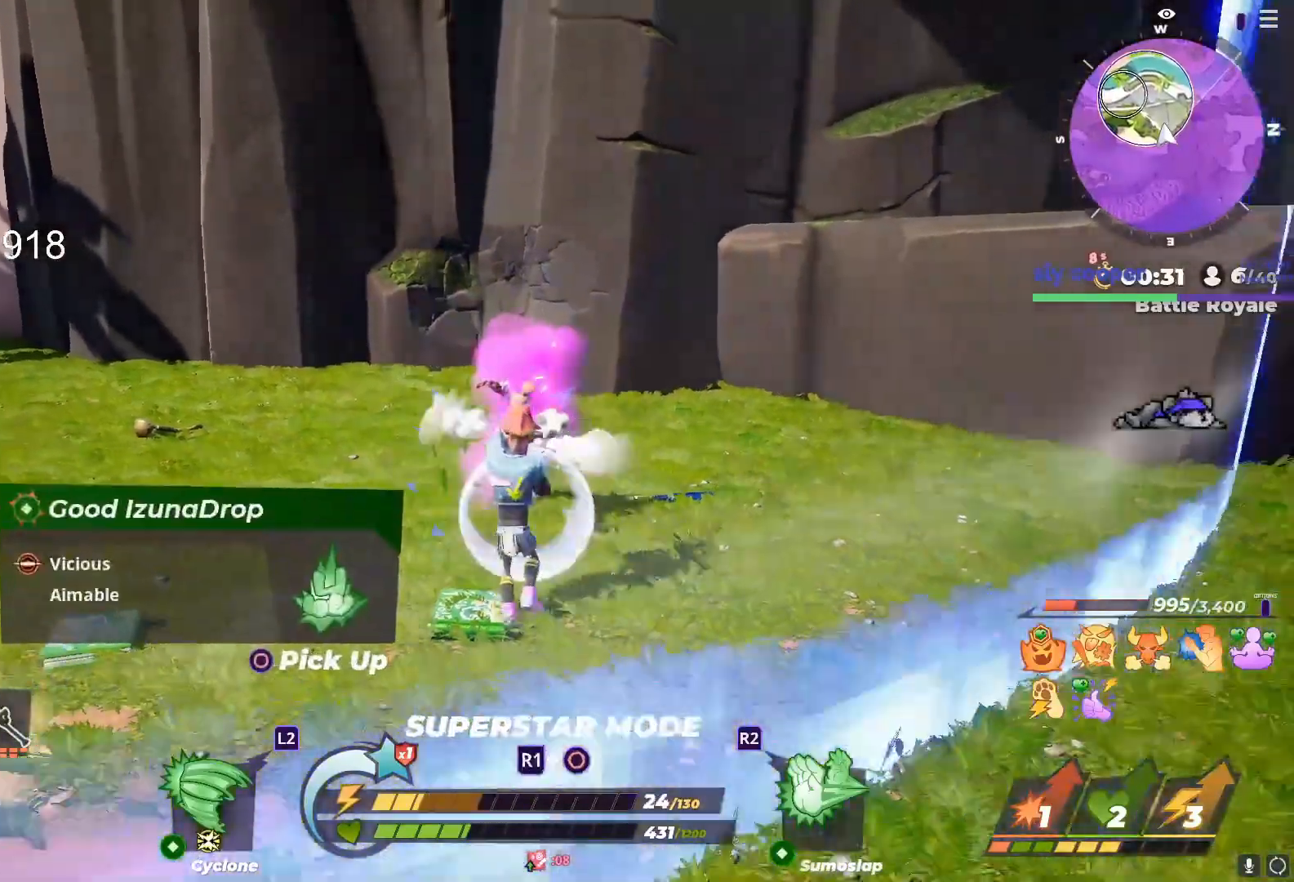
{"buttons": [], "left_stick": "up-left", "right_stick": "center", "events": [[167, "R2", "down"], [250, "R2", "up"]]}
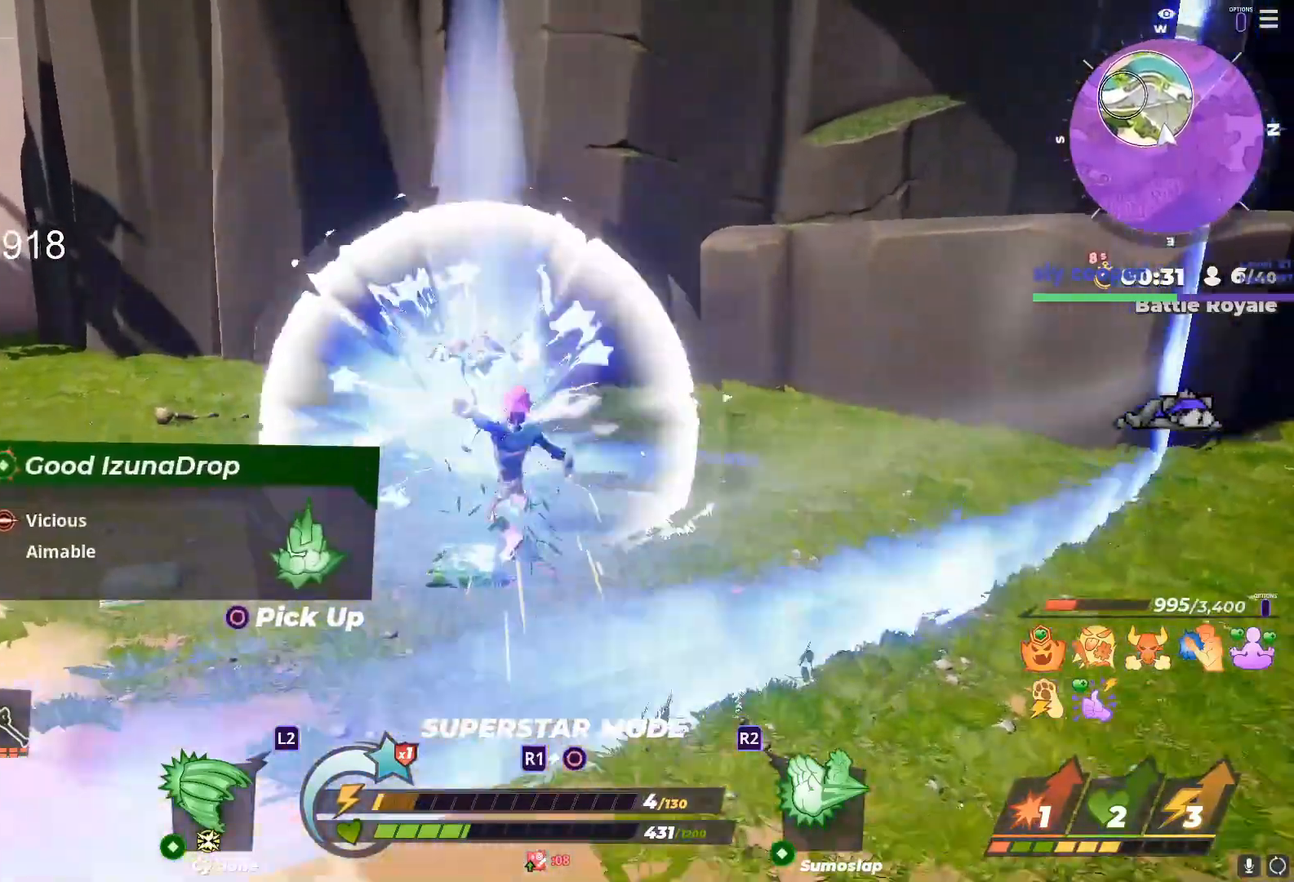
{"buttons": [], "left_stick": "up-right", "right_stick": "center", "events": [[167, "left_stick", "up-right"], [317, "left_stick", "left"], [417, "left_stick", "up-right"]]}
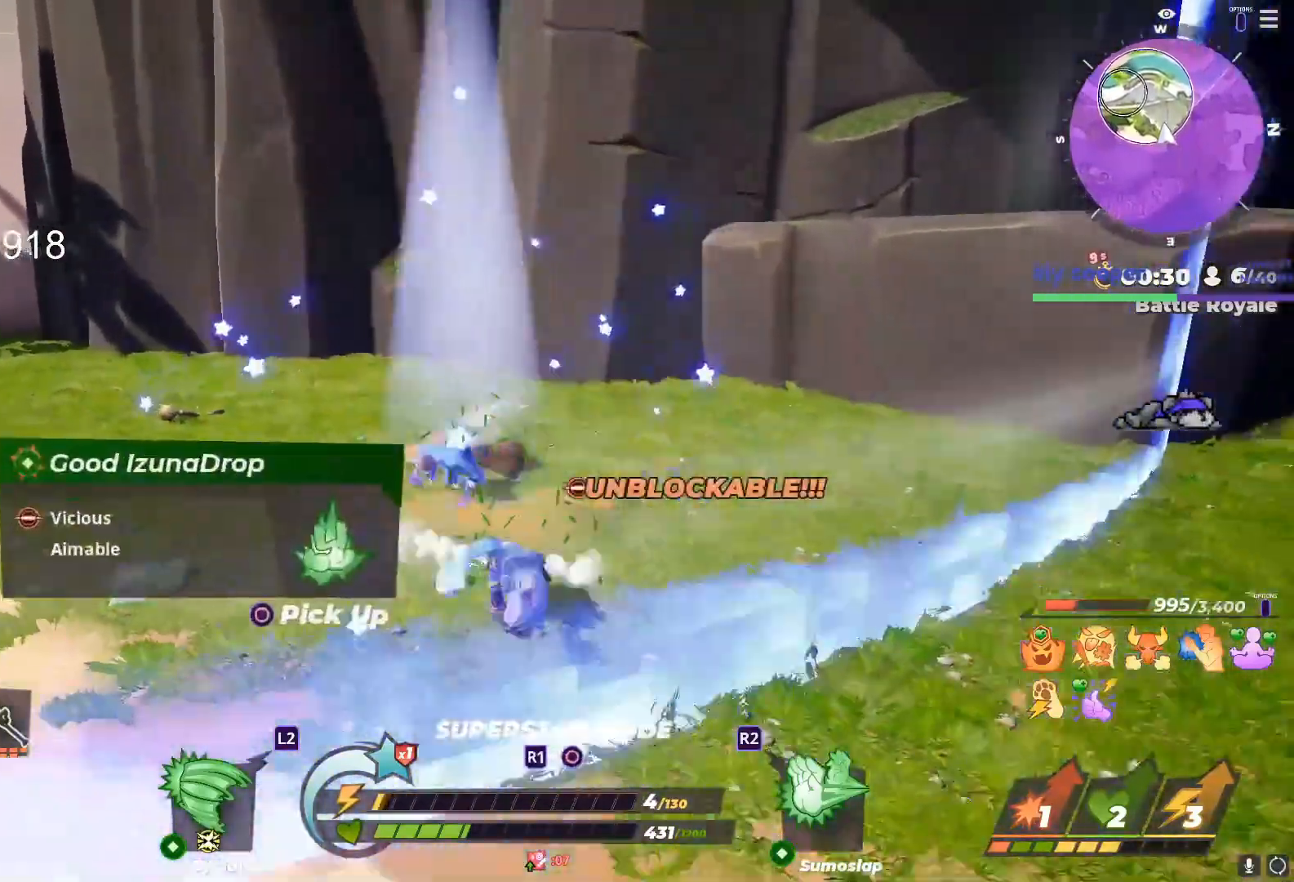
{"buttons": [], "left_stick": "up-right", "right_stick": "center", "events": [[67, "left_stick", "left"], [150, "left_stick", "right"], [283, "left_stick", "left"], [417, "left_stick", "up-right"]]}
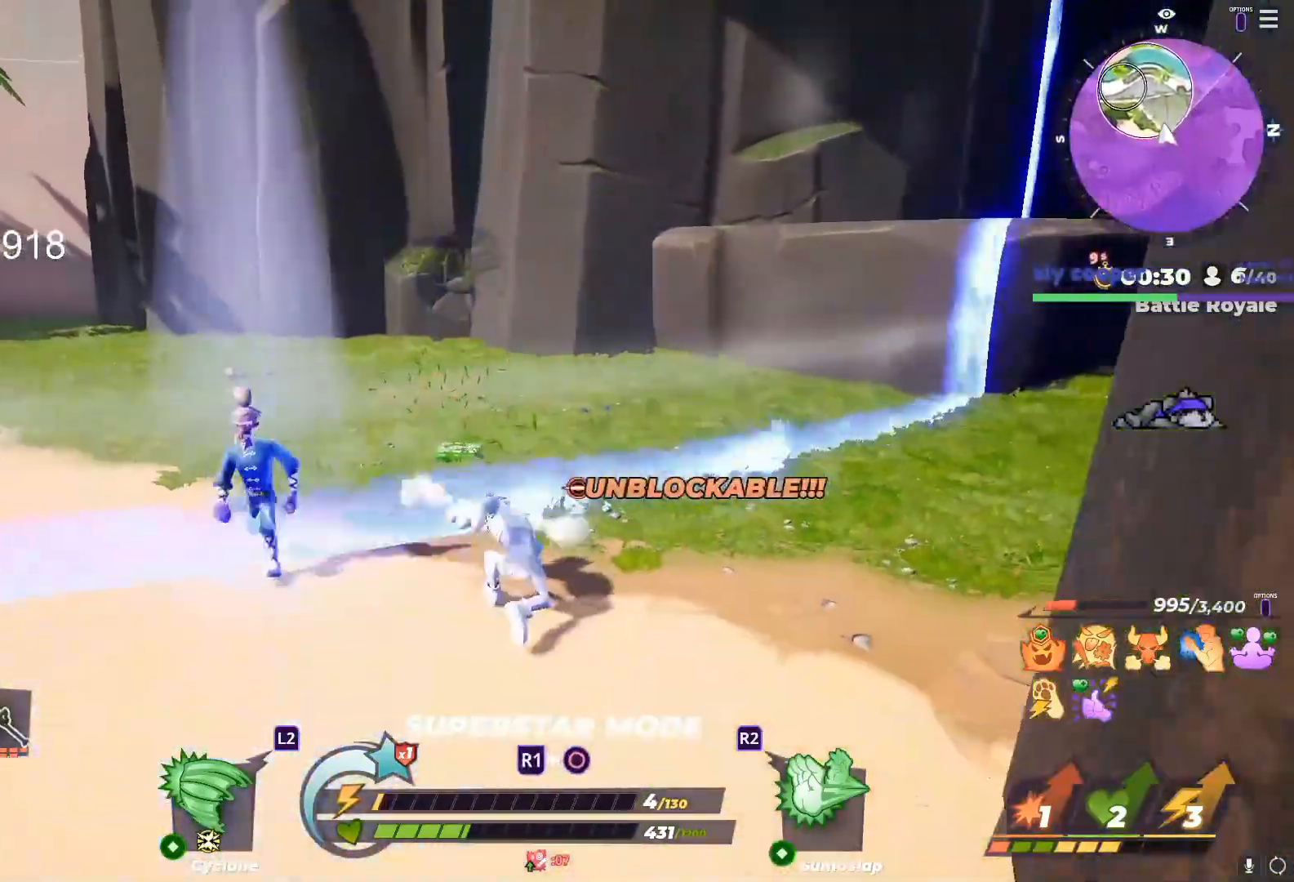
{"buttons": ["CIRCLE", "R1"], "left_stick": "up-right", "right_stick": "center", "events": [[17, "left_stick", "center"], [117, "left_stick", "up-left"], [250, "R1", "down"], [267, "CIRCLE", "down"], [467, "left_stick", "up-right"]]}
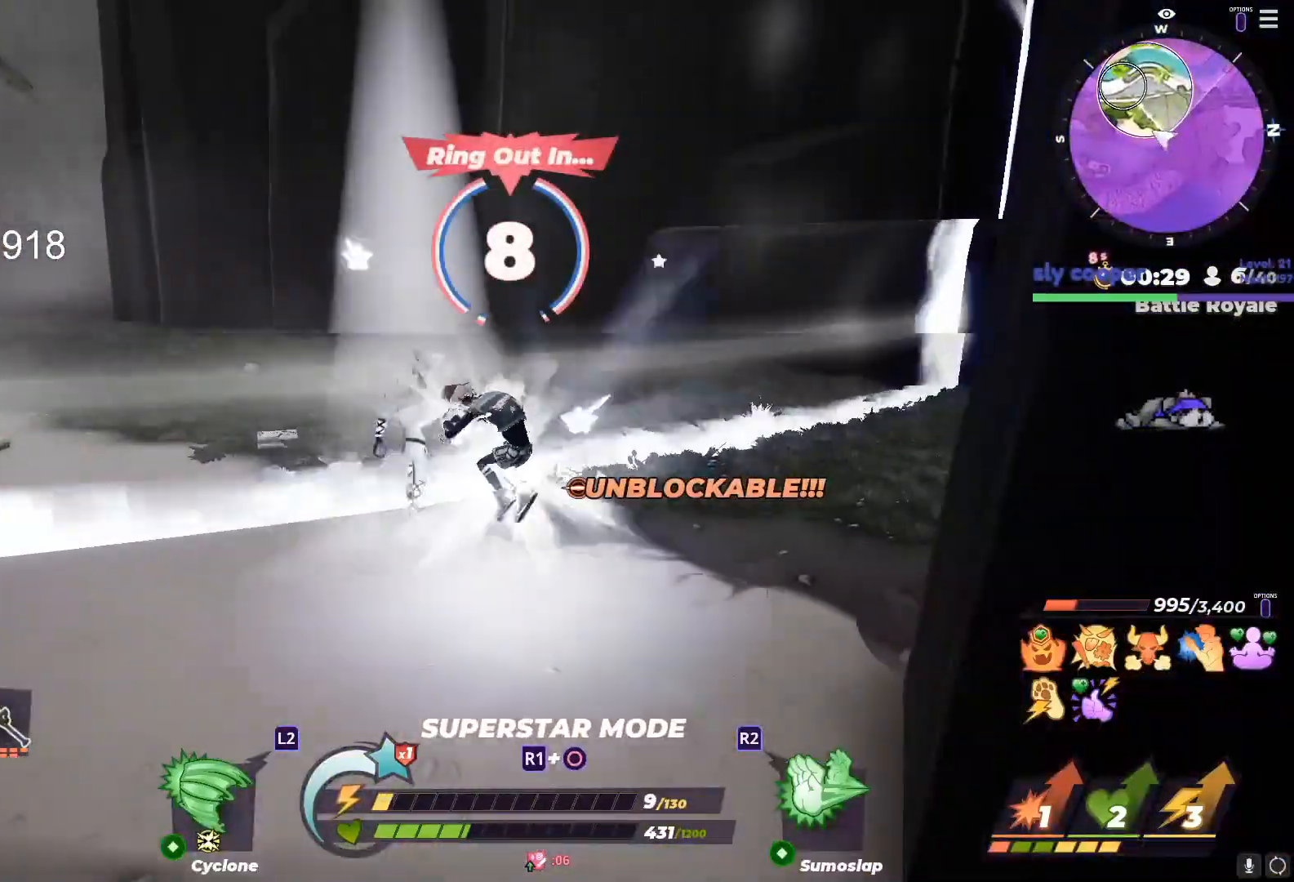
{"buttons": [], "left_stick": "left", "right_stick": "center", "events": [[17, "R1", "up"], [83, "CIRCLE", "up"], [83, "left_stick", "left"], [150, "right_stick", "down-right"], [183, "left_stick", "up-right"], [233, "right_stick", "center"], [283, "left_stick", "left"]]}
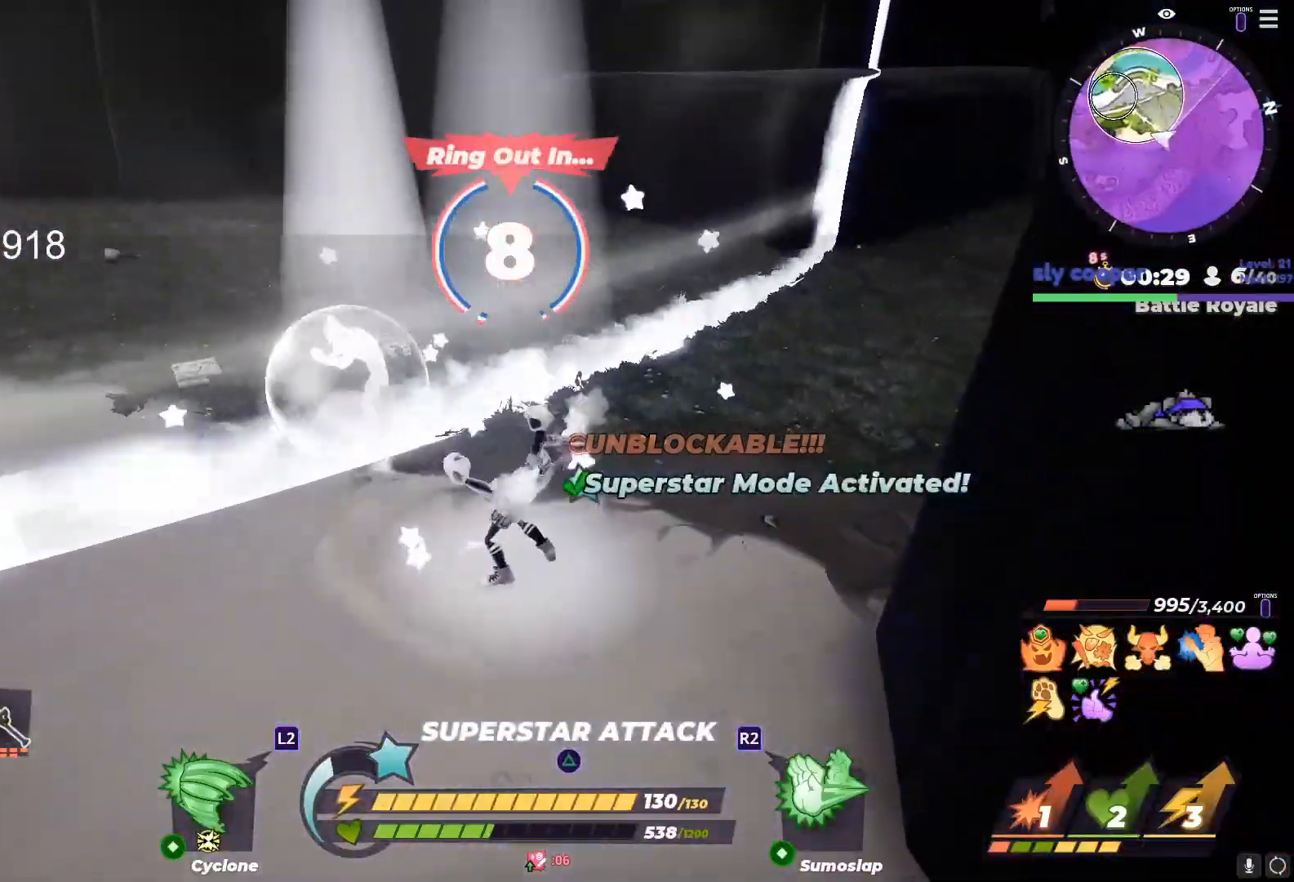
{"buttons": ["R1"], "left_stick": "left", "right_stick": "center", "events": [[133, "R1", "down"]]}
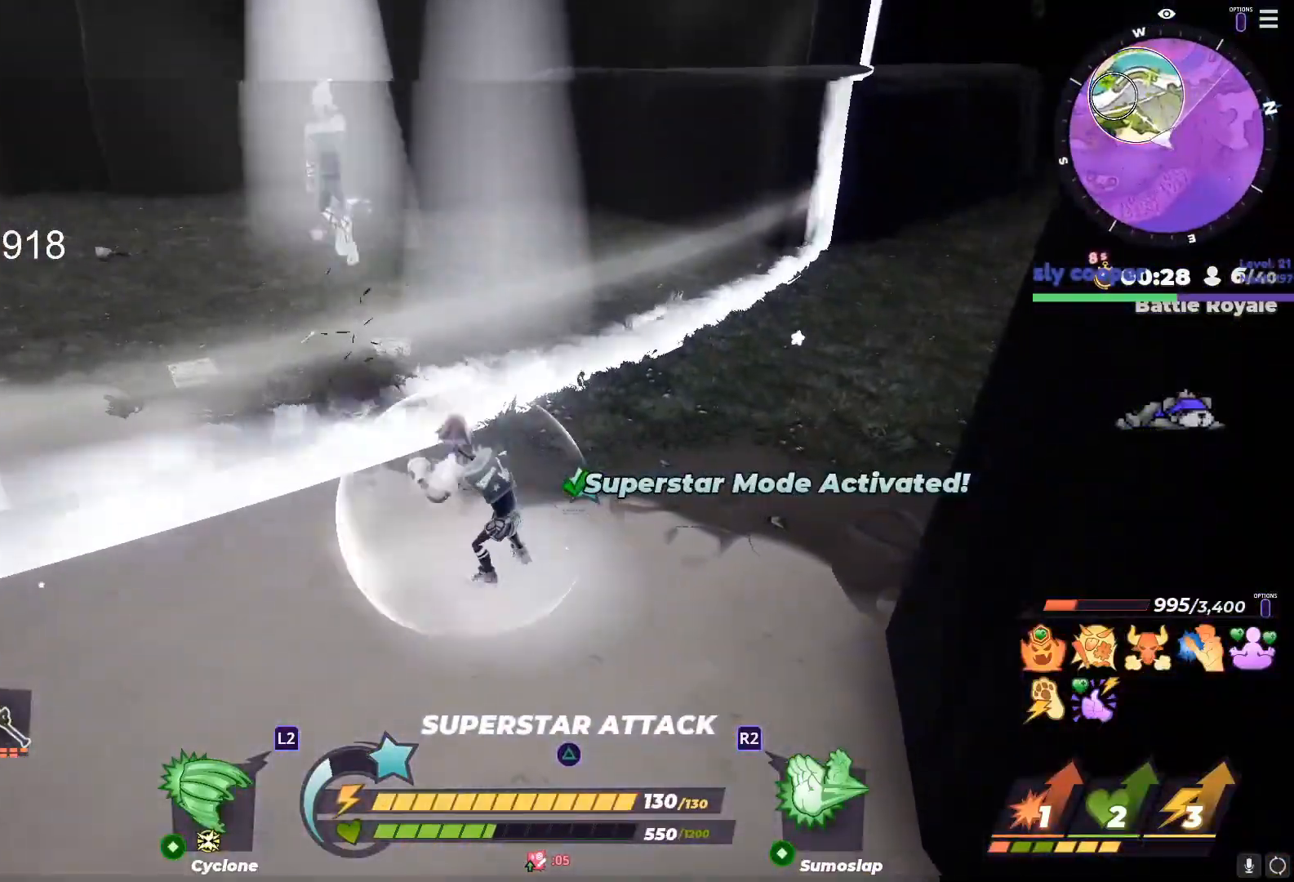
{"buttons": [], "left_stick": "up-left", "right_stick": "right", "events": [[17, "R3", "down"], [133, "R1", "up"], [133, "R3", "up"], [350, "R2", "down"], [350, "left_stick", "up"], [383, "R2", "up"], [417, "right_stick", "down"], [500, "left_stick", "up-left"], [500, "right_stick", "right"]]}
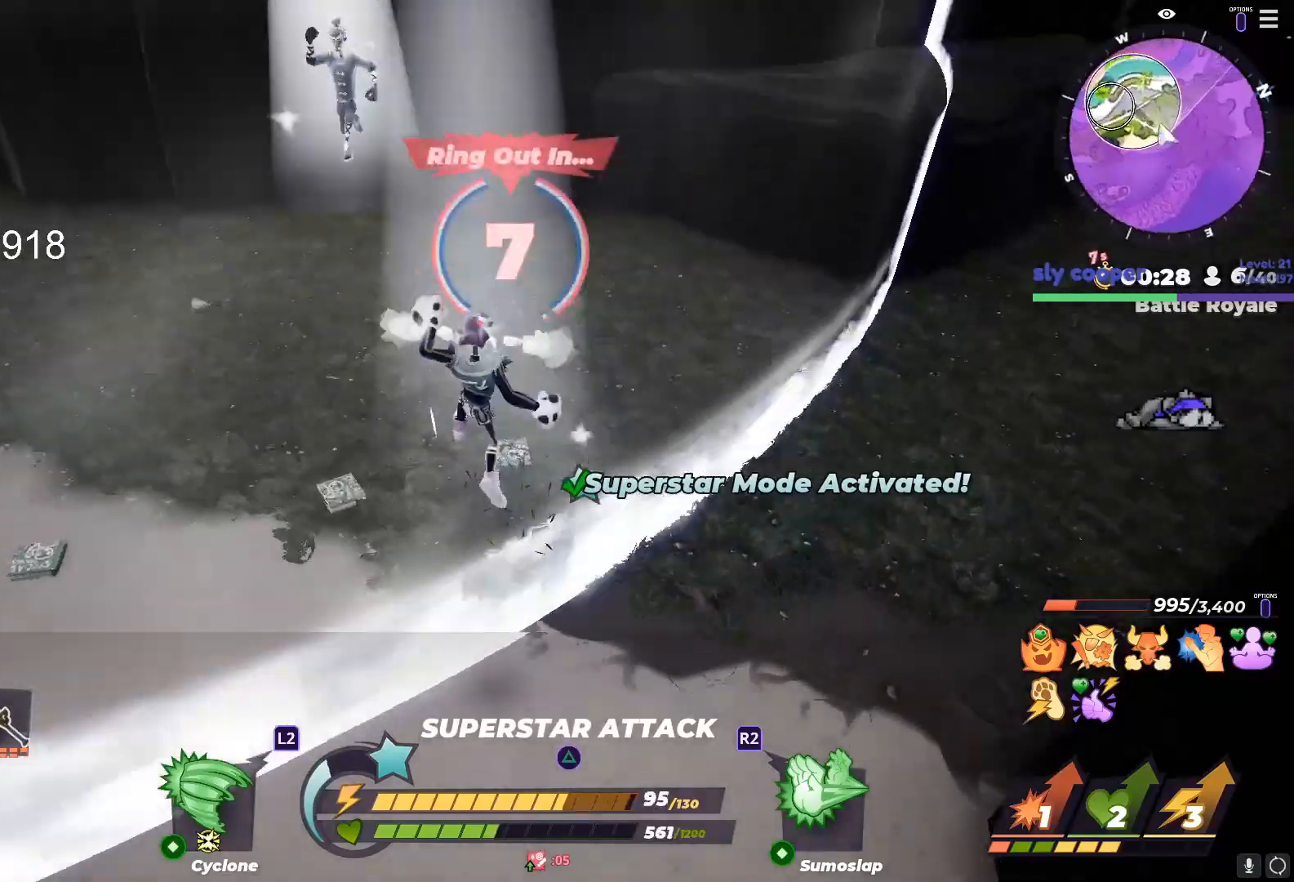
{"buttons": [], "left_stick": "right", "right_stick": "center", "events": [[33, "right_stick", "down"], [50, "right_stick", "center"], [217, "left_stick", "left"], [300, "right_stick", "up-left"], [367, "right_stick", "center"], [500, "left_stick", "right"]]}
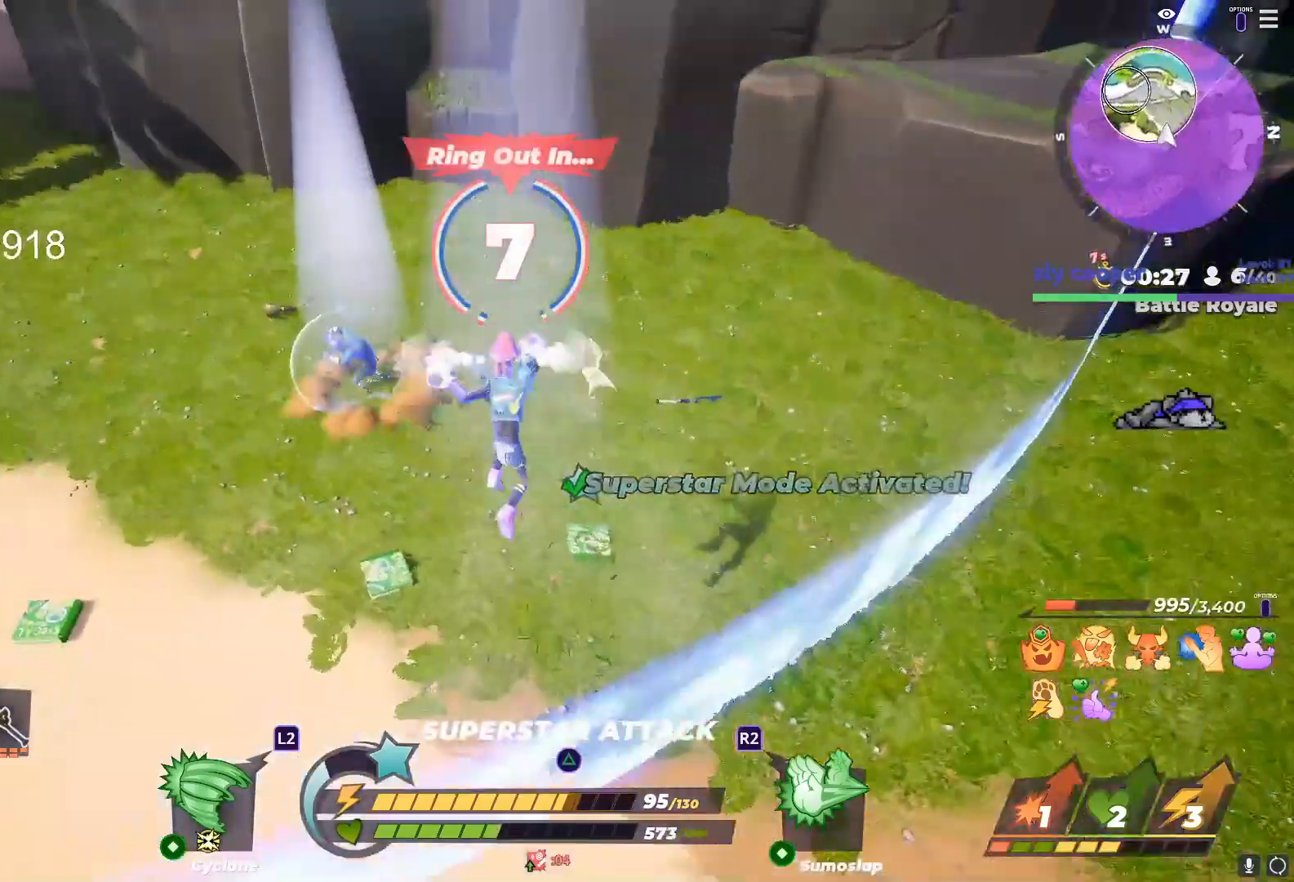
{"buttons": ["CROSS"], "left_stick": "down-left", "right_stick": "center", "events": [[50, "left_stick", "down-right"], [150, "left_stick", "down-left"], [417, "CROSS", "down"]]}
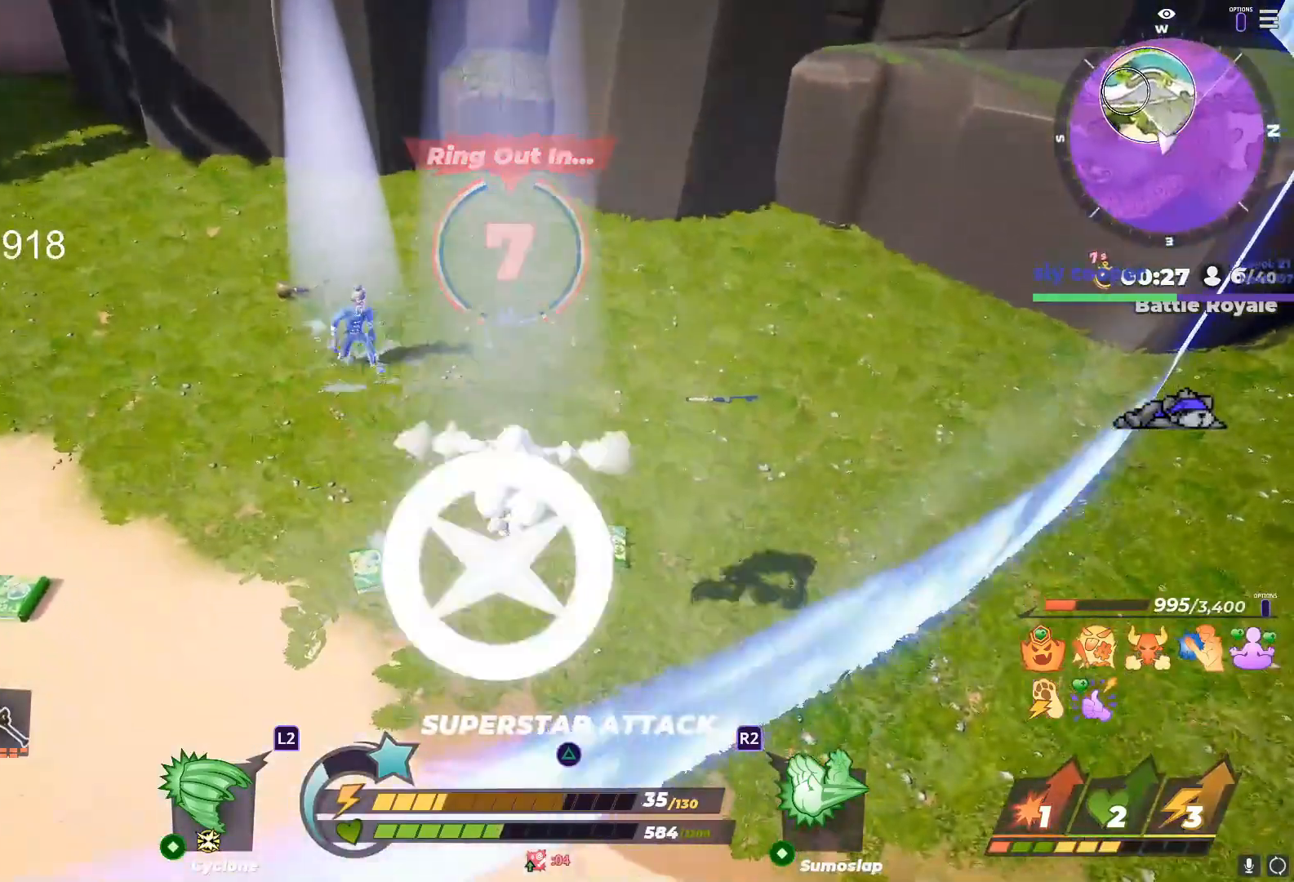
{"buttons": ["TRIANGLE"], "left_stick": "down-left", "right_stick": "center", "events": [[50, "CROSS", "up"], [183, "left_stick", "left"], [300, "left_stick", "up-left"], [500, "TRIANGLE", "down"], [500, "left_stick", "down-left"]]}
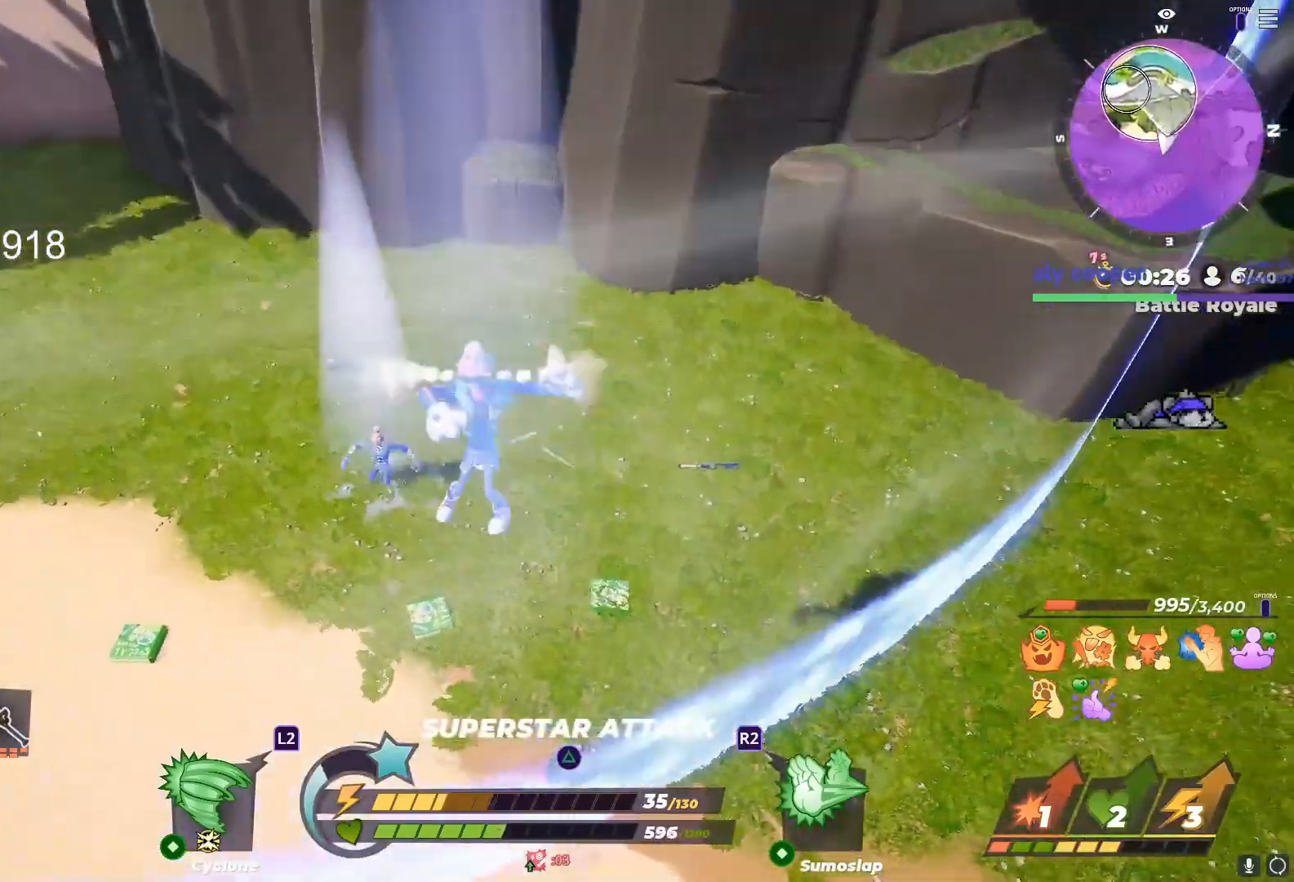
{"buttons": ["TRIANGLE"], "left_stick": "down-left", "right_stick": "center", "events": [[350, "CROSS", "down"], [367, "CROSS", "up"]]}
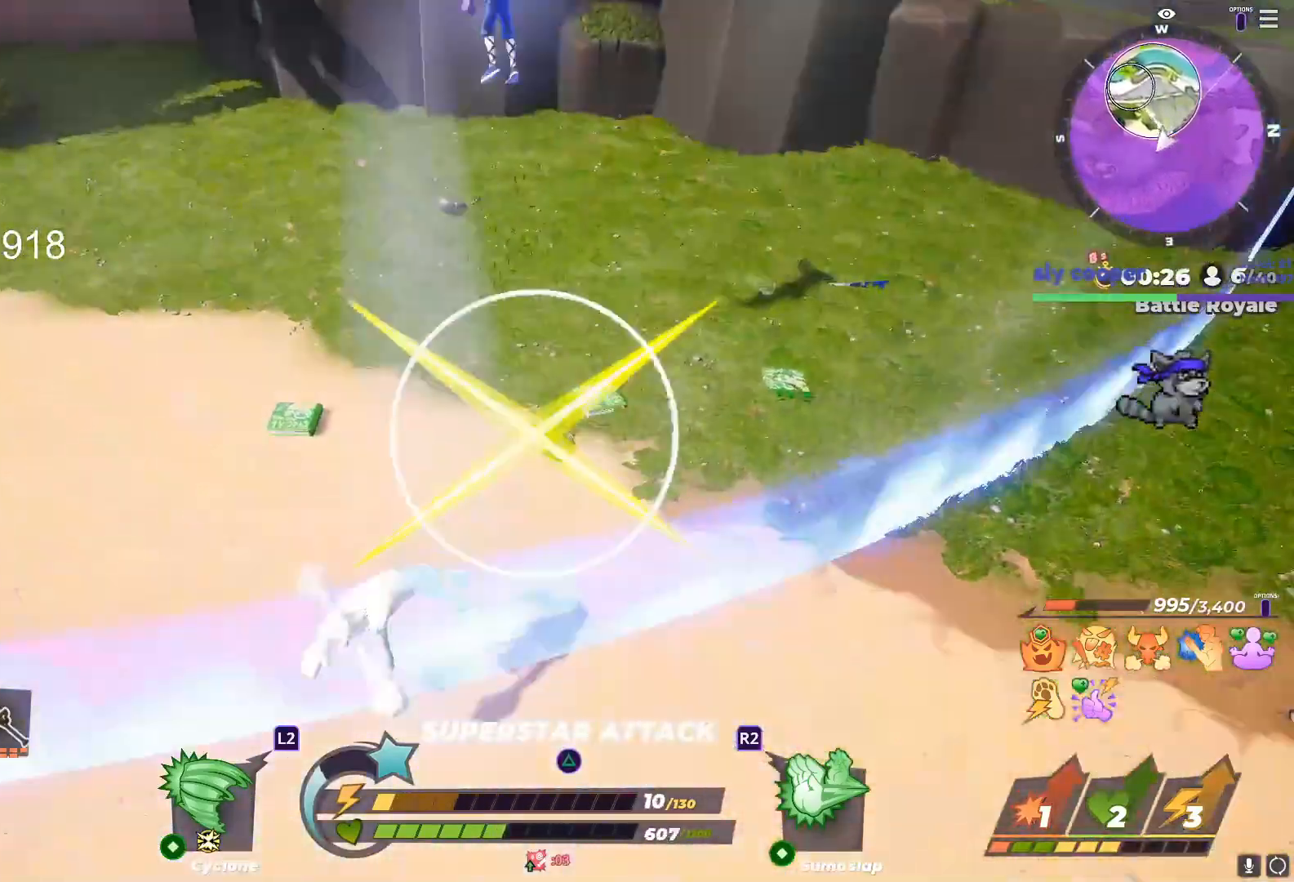
{"buttons": [], "left_stick": "down-left", "right_stick": "center", "events": [[17, "TRIANGLE", "up"], [33, "right_stick", "left"], [167, "left_stick", "down-right"], [233, "right_stick", "center"], [267, "left_stick", "down-left"], [383, "left_stick", "right"], [500, "left_stick", "down-left"]]}